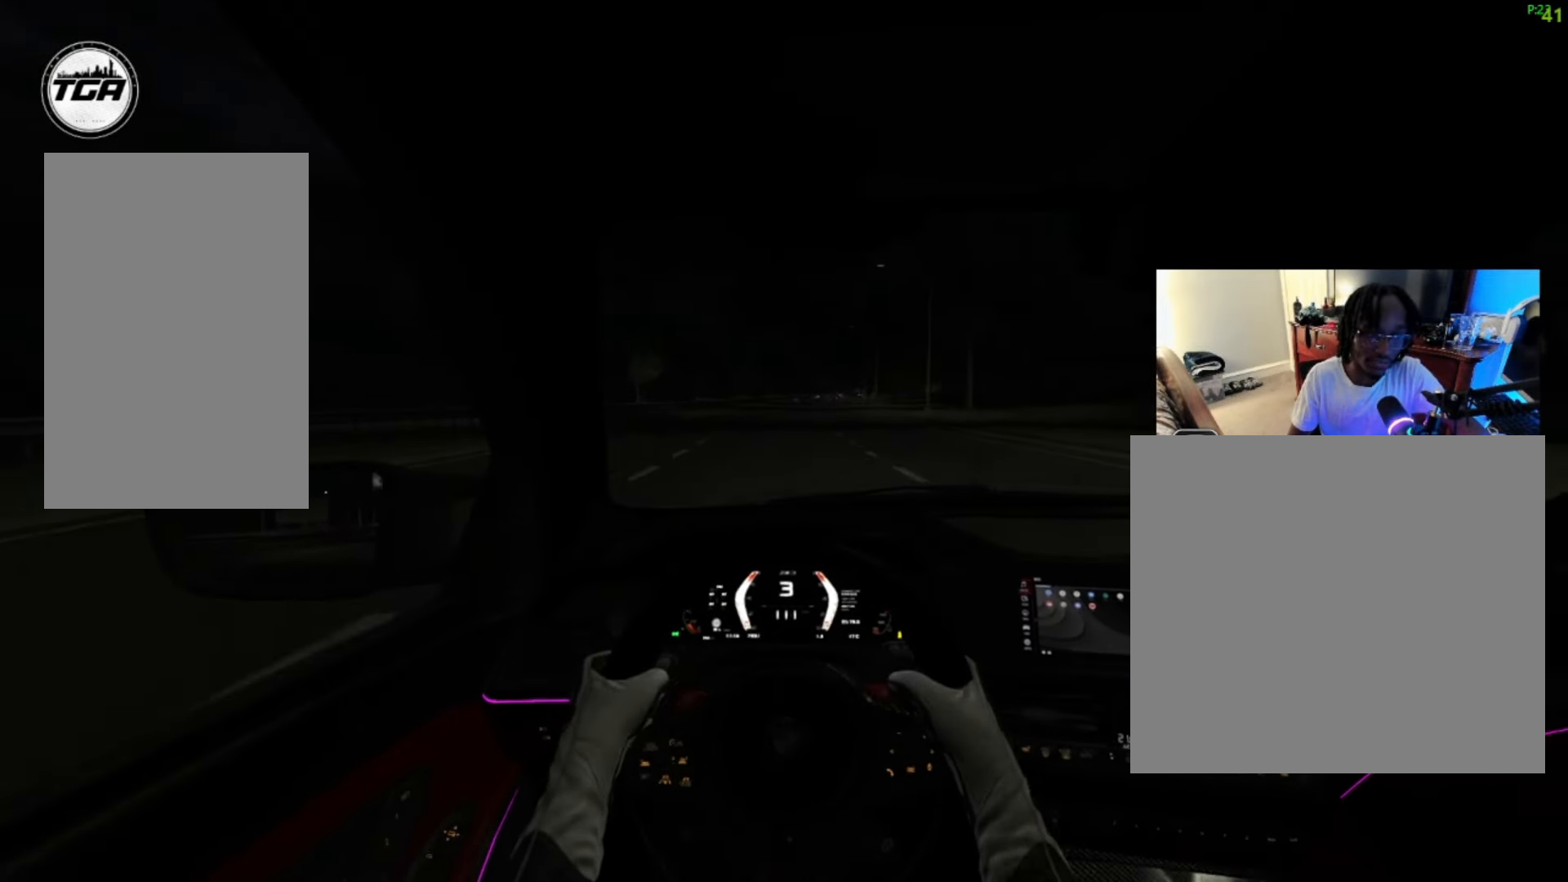
Gameplay with a controller (Xbox layout); each line is a JSON object with the inputs held at the frame after it. "events" lists button and stick changes between this image and that frame as [ms after this image, input, new state], when the widget could be followed in between.
{"buttons": ["R2"], "left_stick": "center", "right_stick": "center", "events": [[34, "left_stick", "right"], [167, "left_stick", "center"]]}
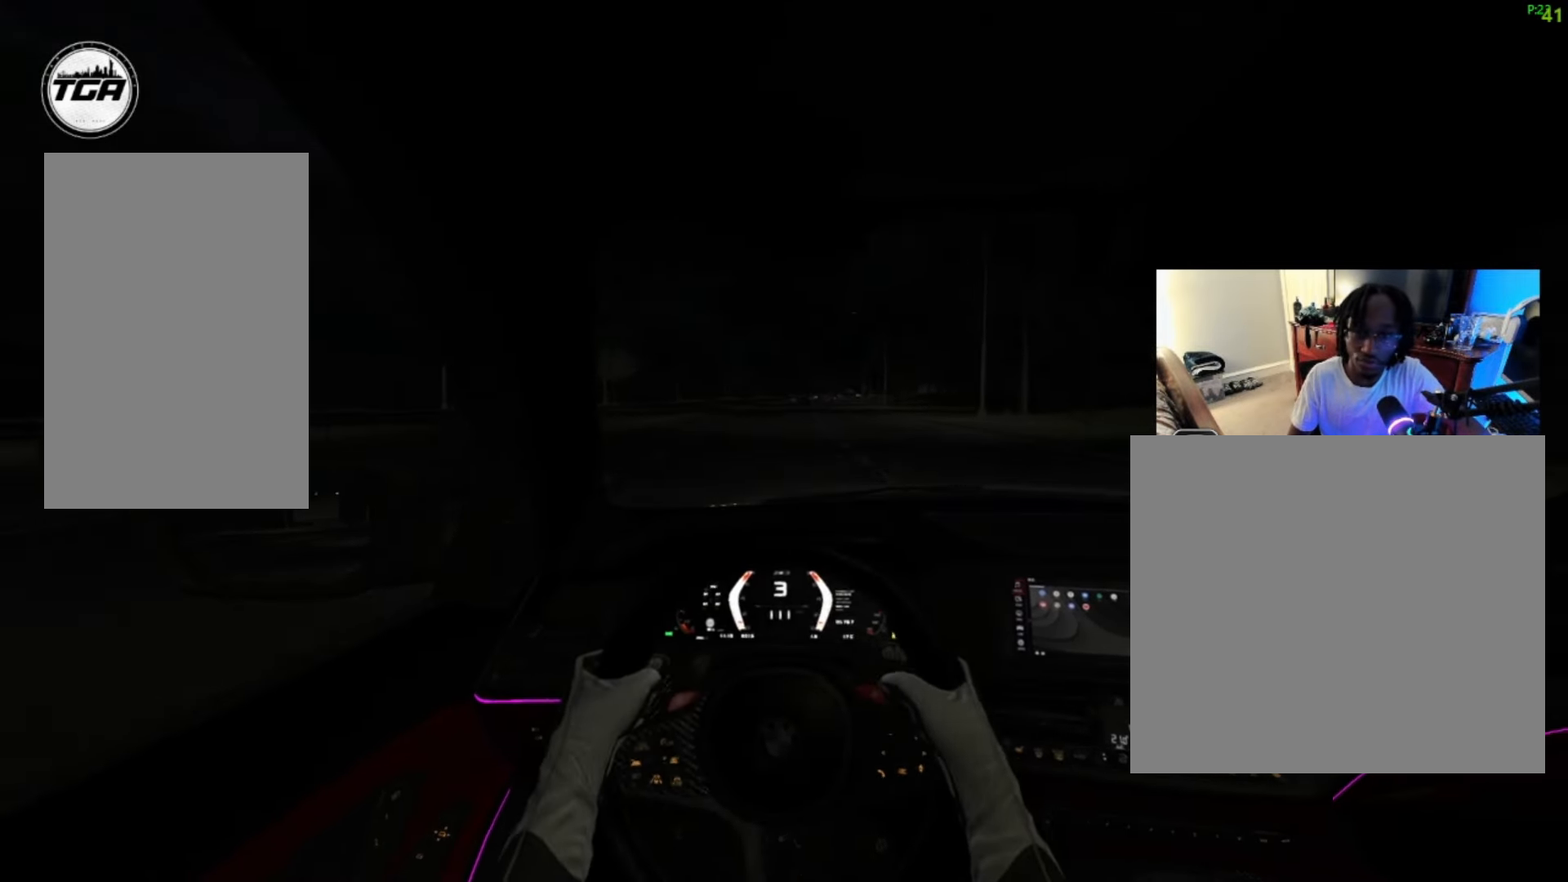
{"buttons": ["R2"], "left_stick": "center", "right_stick": "center", "events": [[67, "left_stick", "left"], [167, "left_stick", "center"], [334, "left_stick", "up-right"], [500, "left_stick", "center"]]}
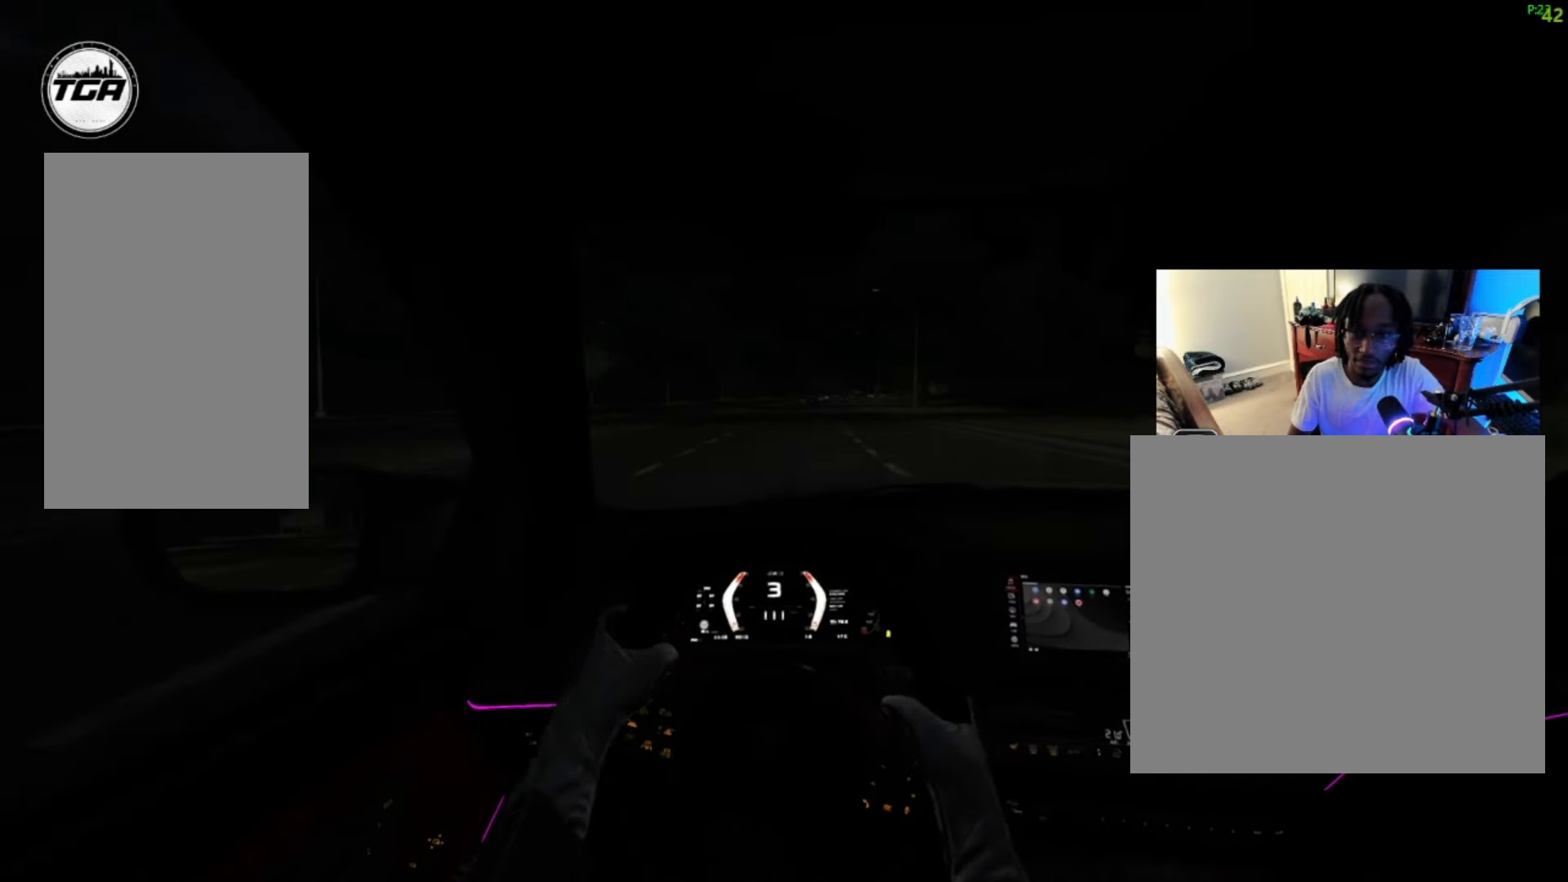
{"buttons": ["R2"], "left_stick": "center", "right_stick": "center", "events": [[67, "left_stick", "left"], [200, "left_stick", "center"], [267, "left_stick", "right"], [400, "left_stick", "center"]]}
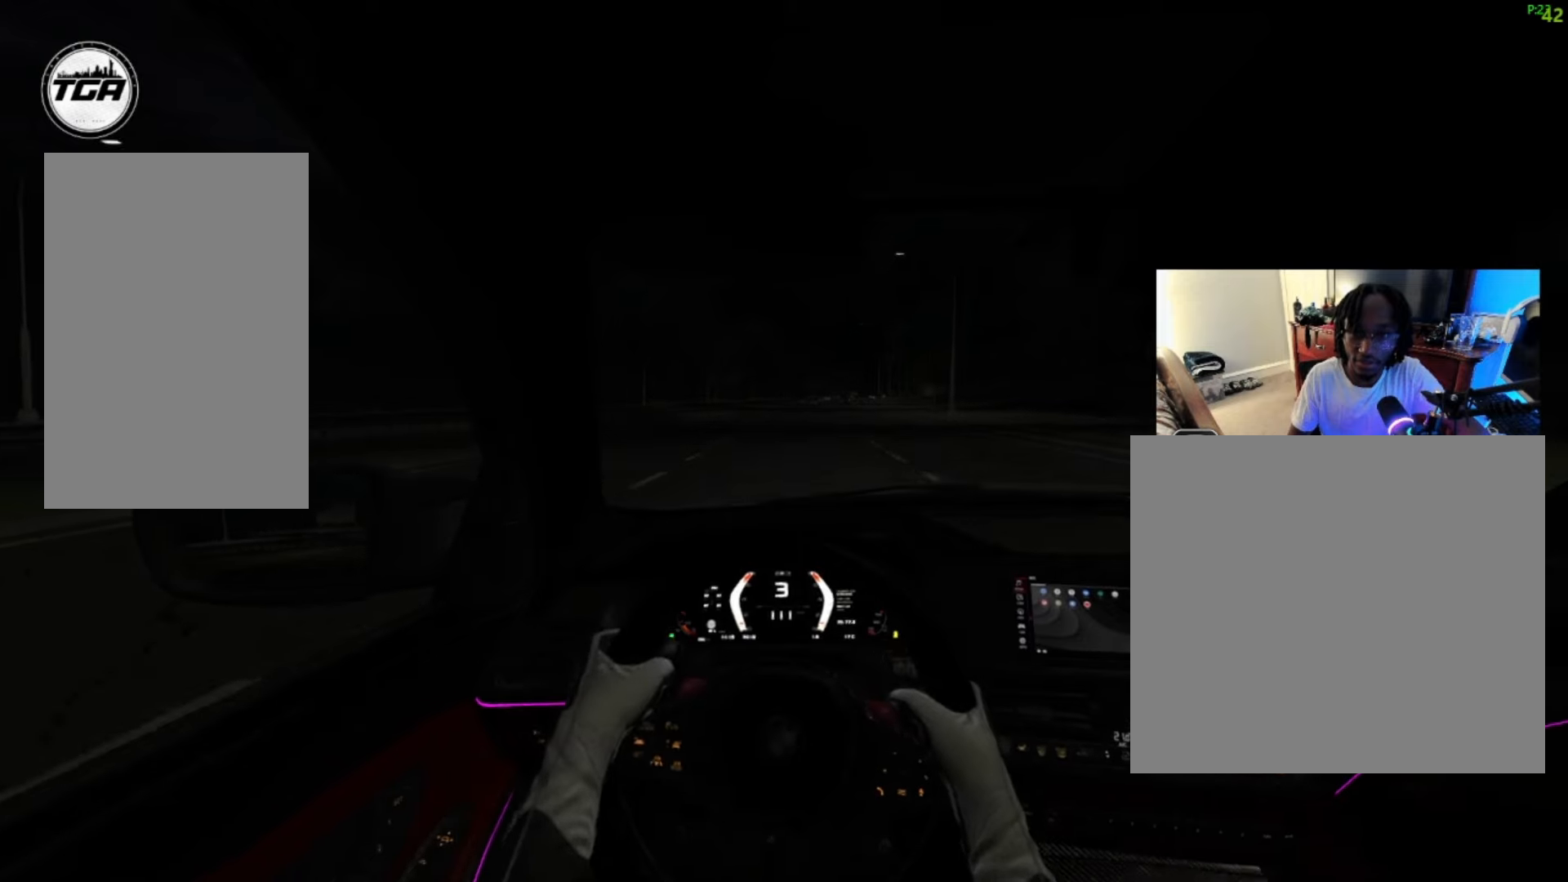
{"buttons": ["A", "R2"], "left_stick": "center", "right_stick": "center", "events": [[467, "A", "down"]]}
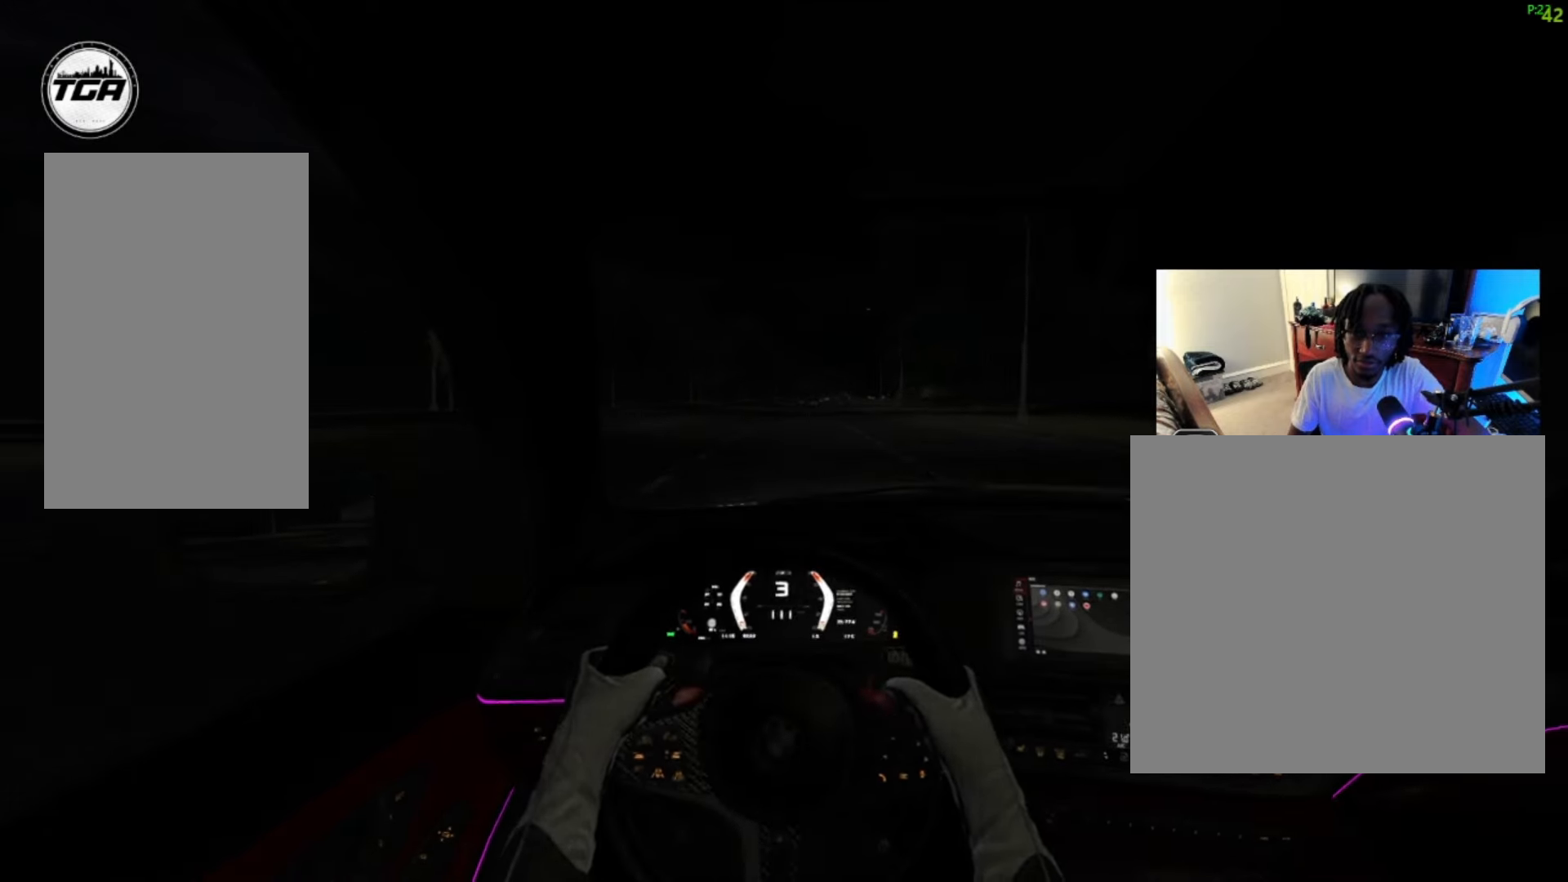
{"buttons": ["R2"], "left_stick": "center", "right_stick": "center", "events": [[100, "A", "up"]]}
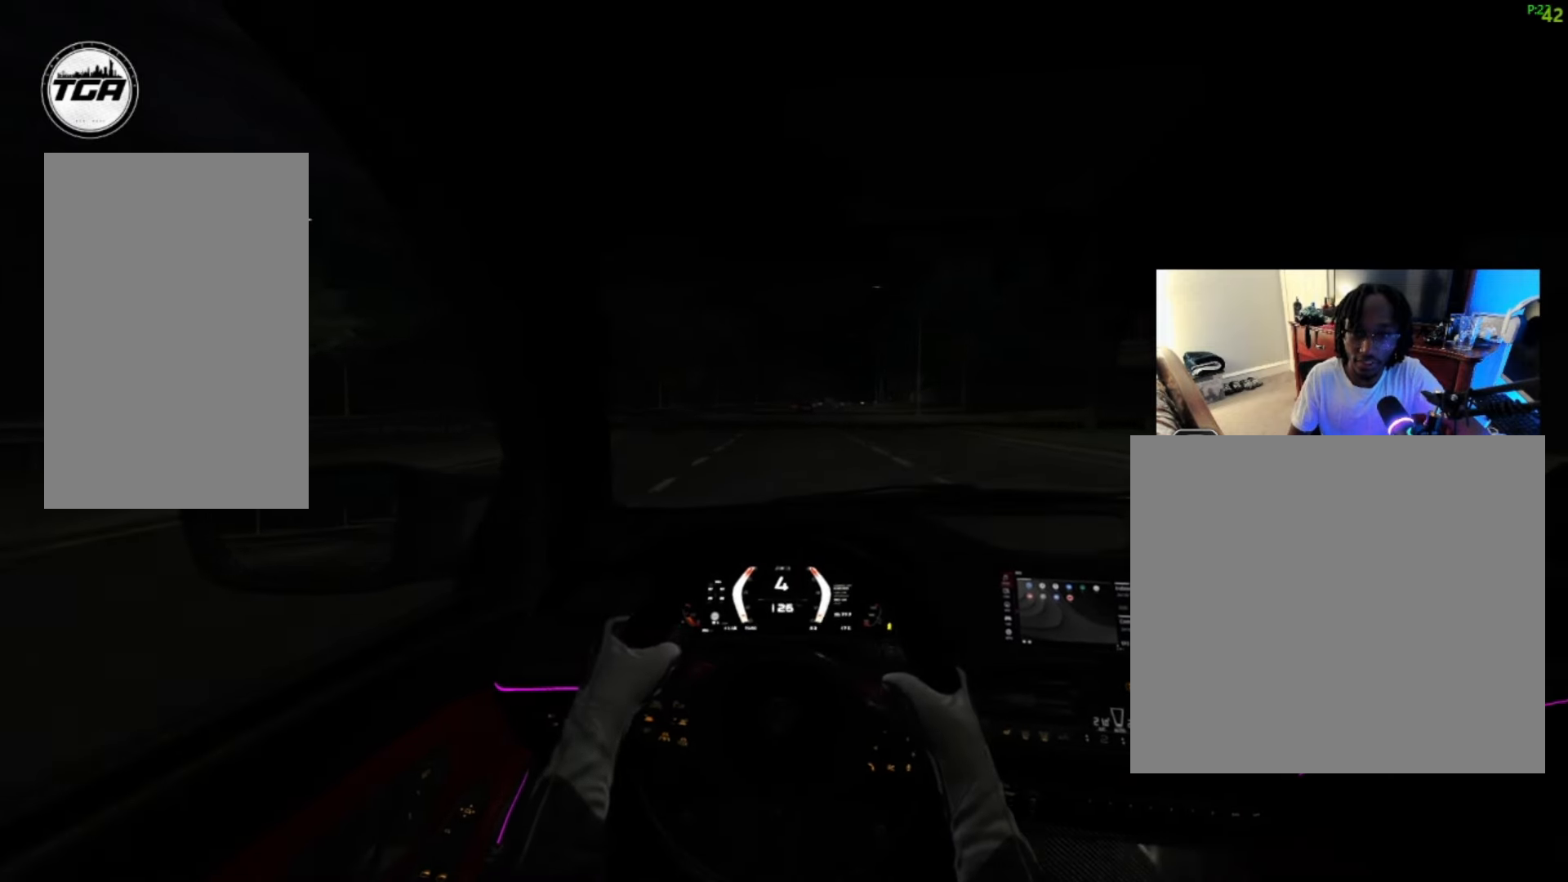
{"buttons": ["R2"], "left_stick": "center", "right_stick": "center", "events": []}
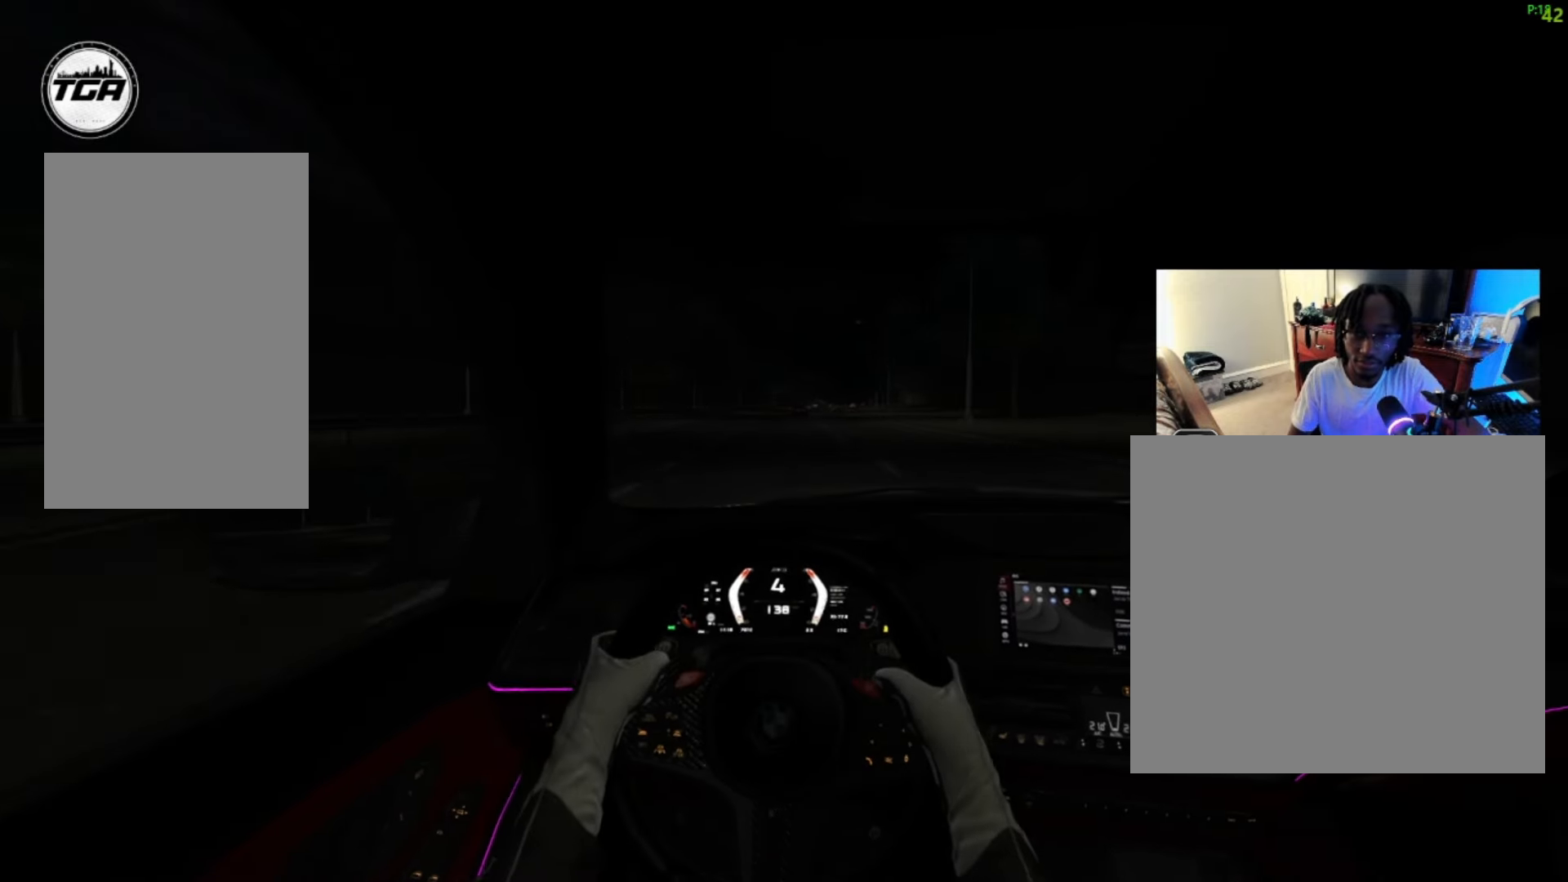
{"buttons": ["R2"], "left_stick": "center", "right_stick": "center", "events": []}
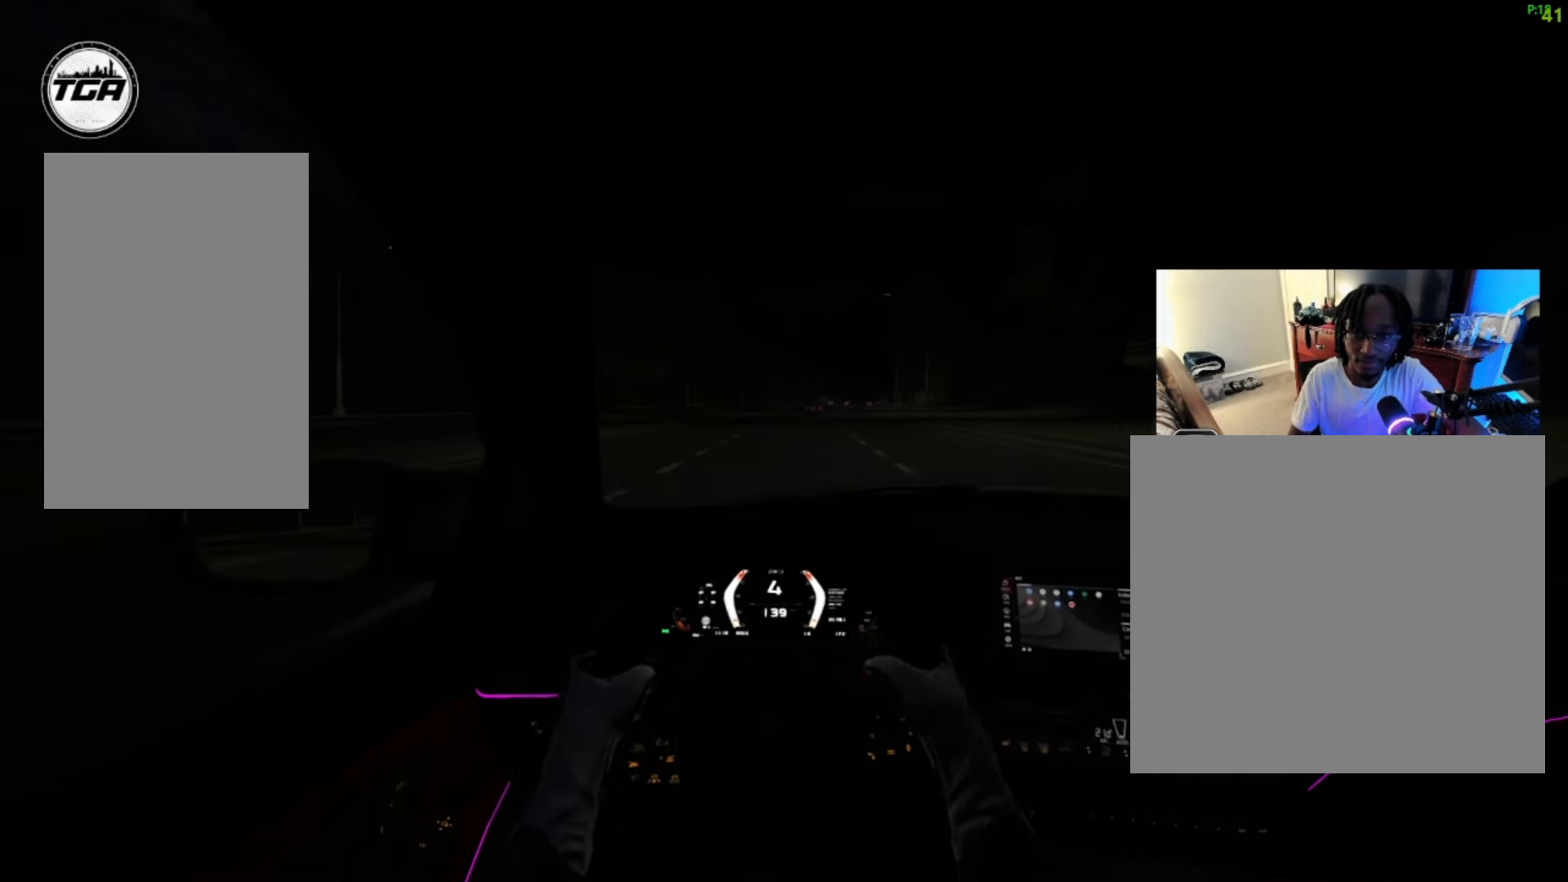
{"buttons": ["R2"], "left_stick": "up-right", "right_stick": "center", "events": [[67, "A", "down"], [200, "A", "up"], [334, "left_stick", "up-right"]]}
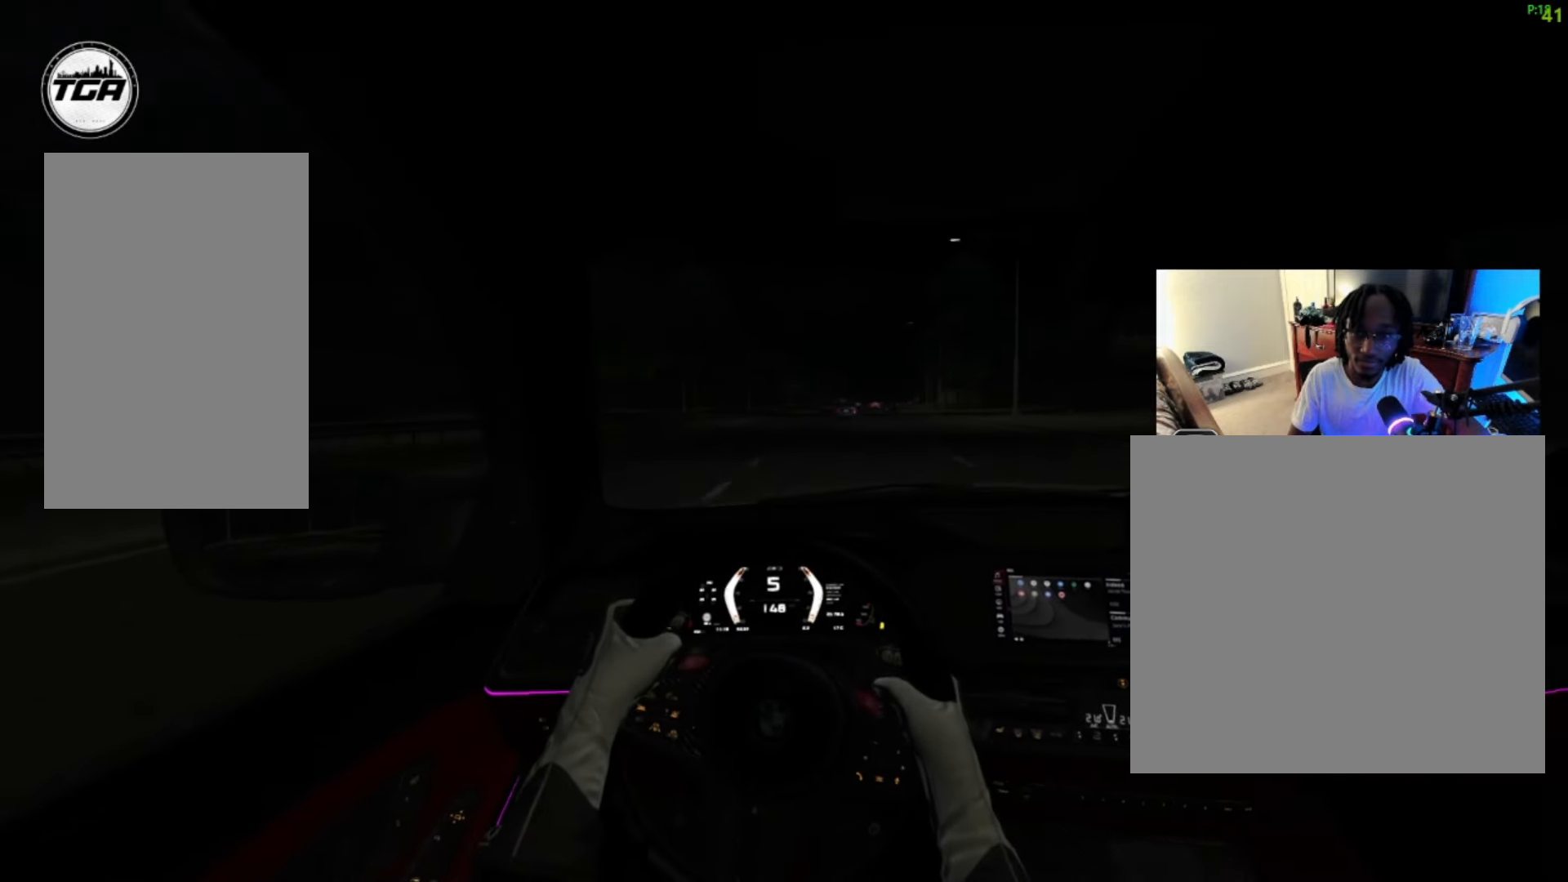
{"buttons": ["R2"], "left_stick": "up-right", "right_stick": "center", "events": [[67, "left_stick", "center"], [167, "left_stick", "left"], [300, "left_stick", "center"], [434, "left_stick", "up-right"]]}
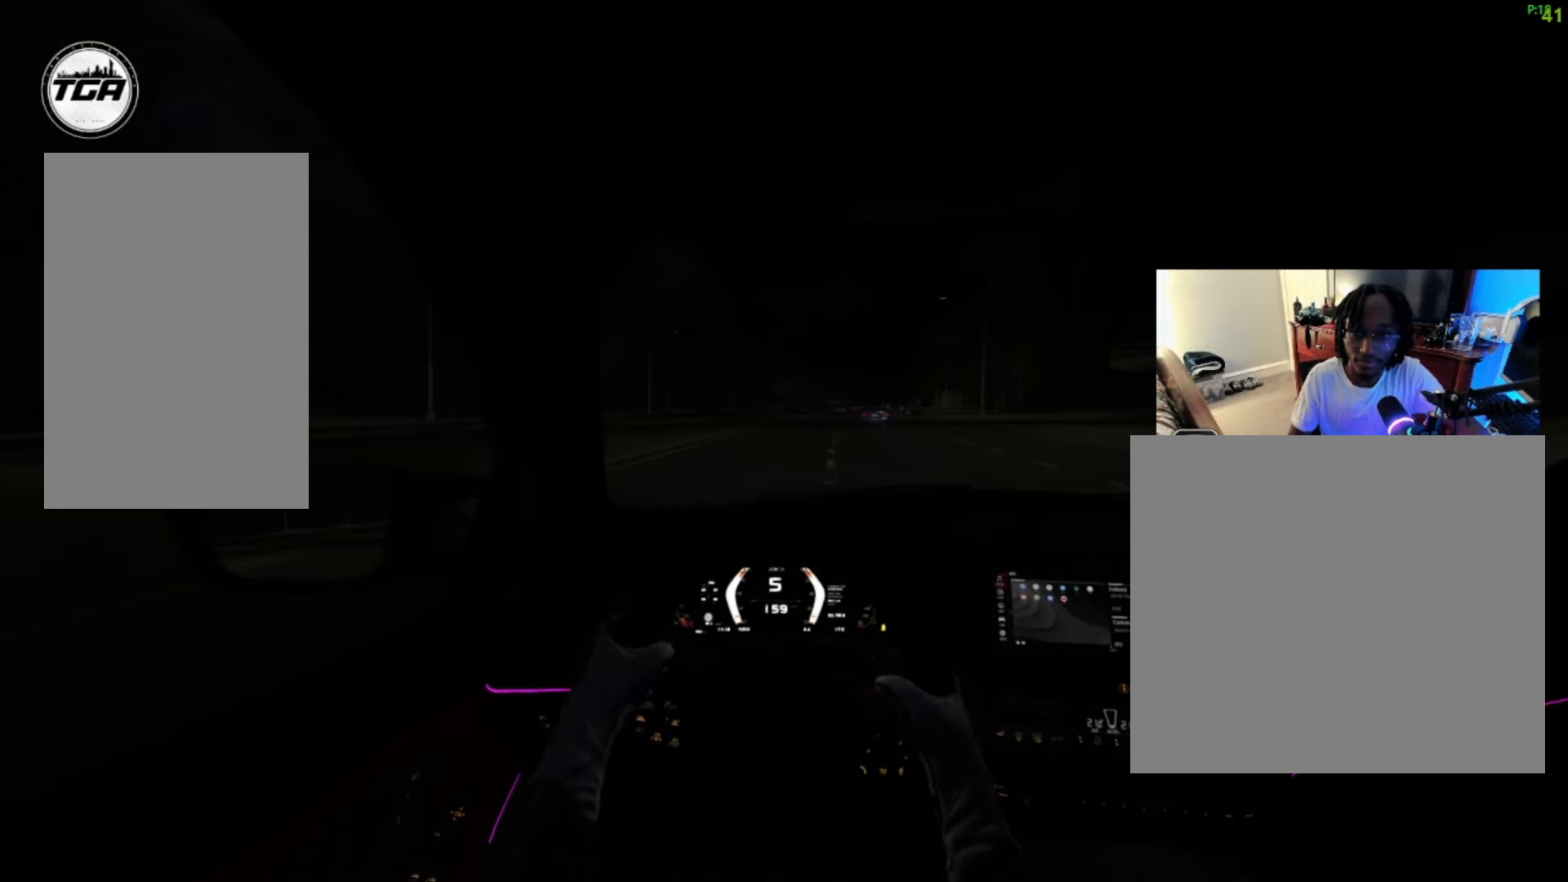
{"buttons": [], "left_stick": "up-right", "right_stick": "center", "events": [[100, "R2", "up"], [234, "left_stick", "center"], [334, "left_stick", "up-right"]]}
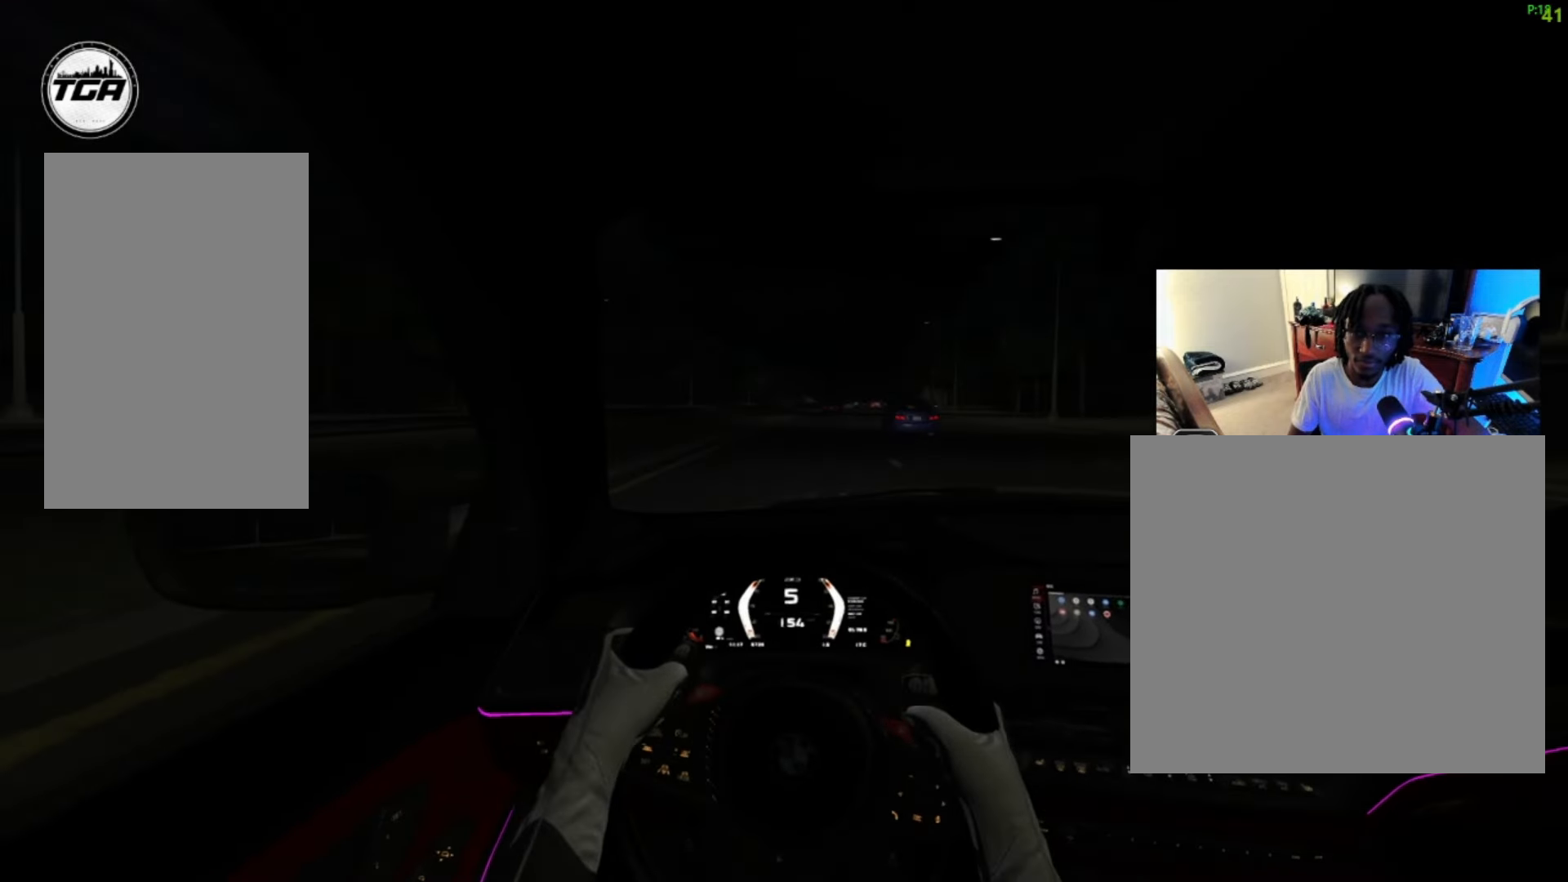
{"buttons": ["R2"], "left_stick": "up-right", "right_stick": "center", "events": [[100, "R2", "down"]]}
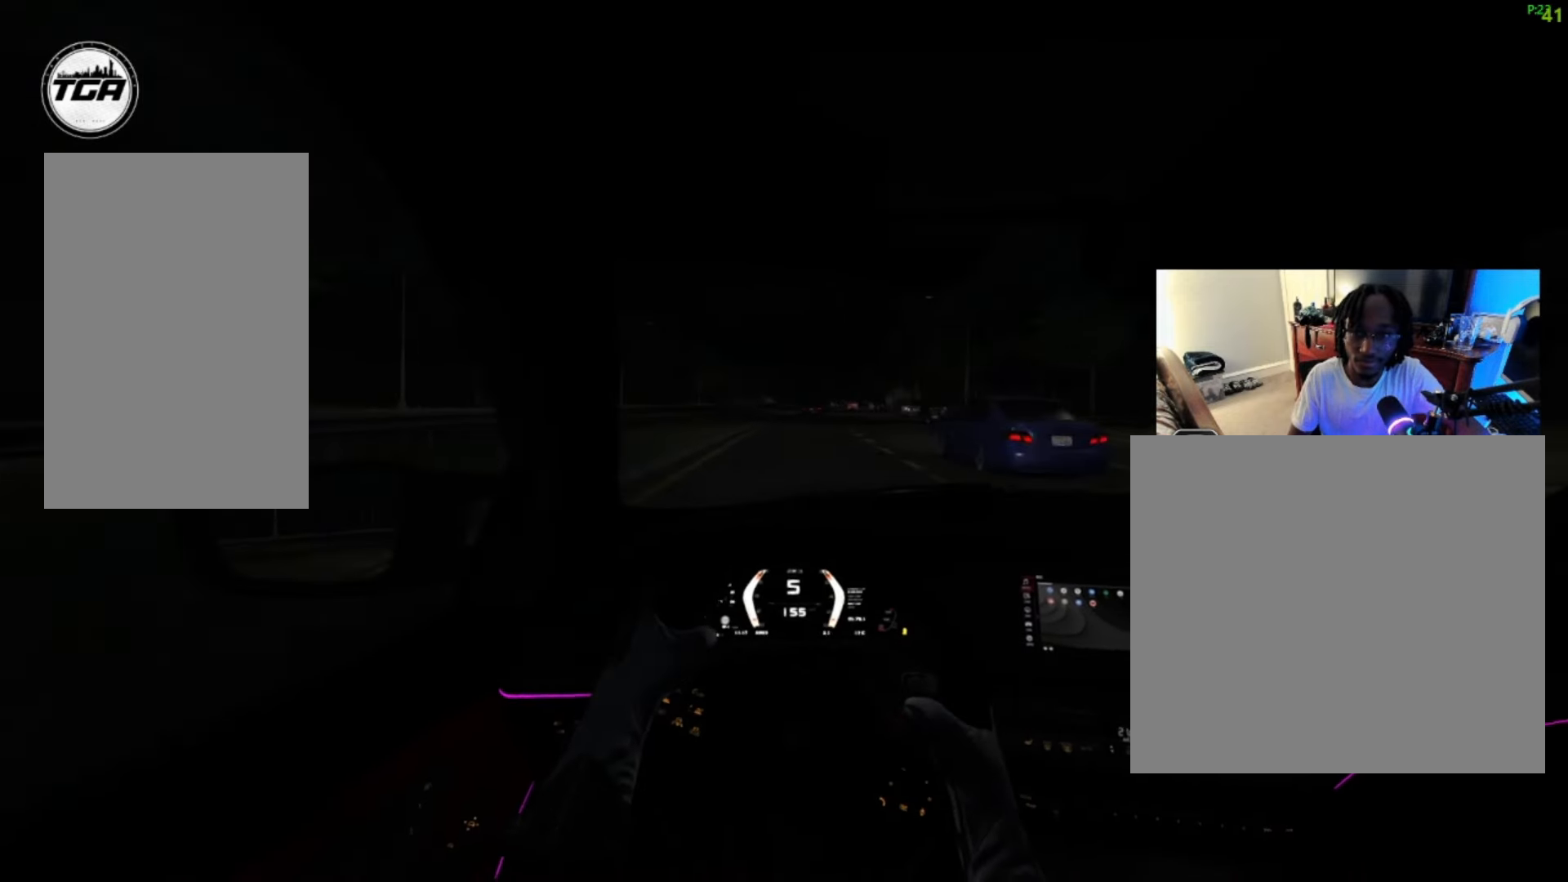
{"buttons": ["R2"], "left_stick": "up-right", "right_stick": "center", "events": []}
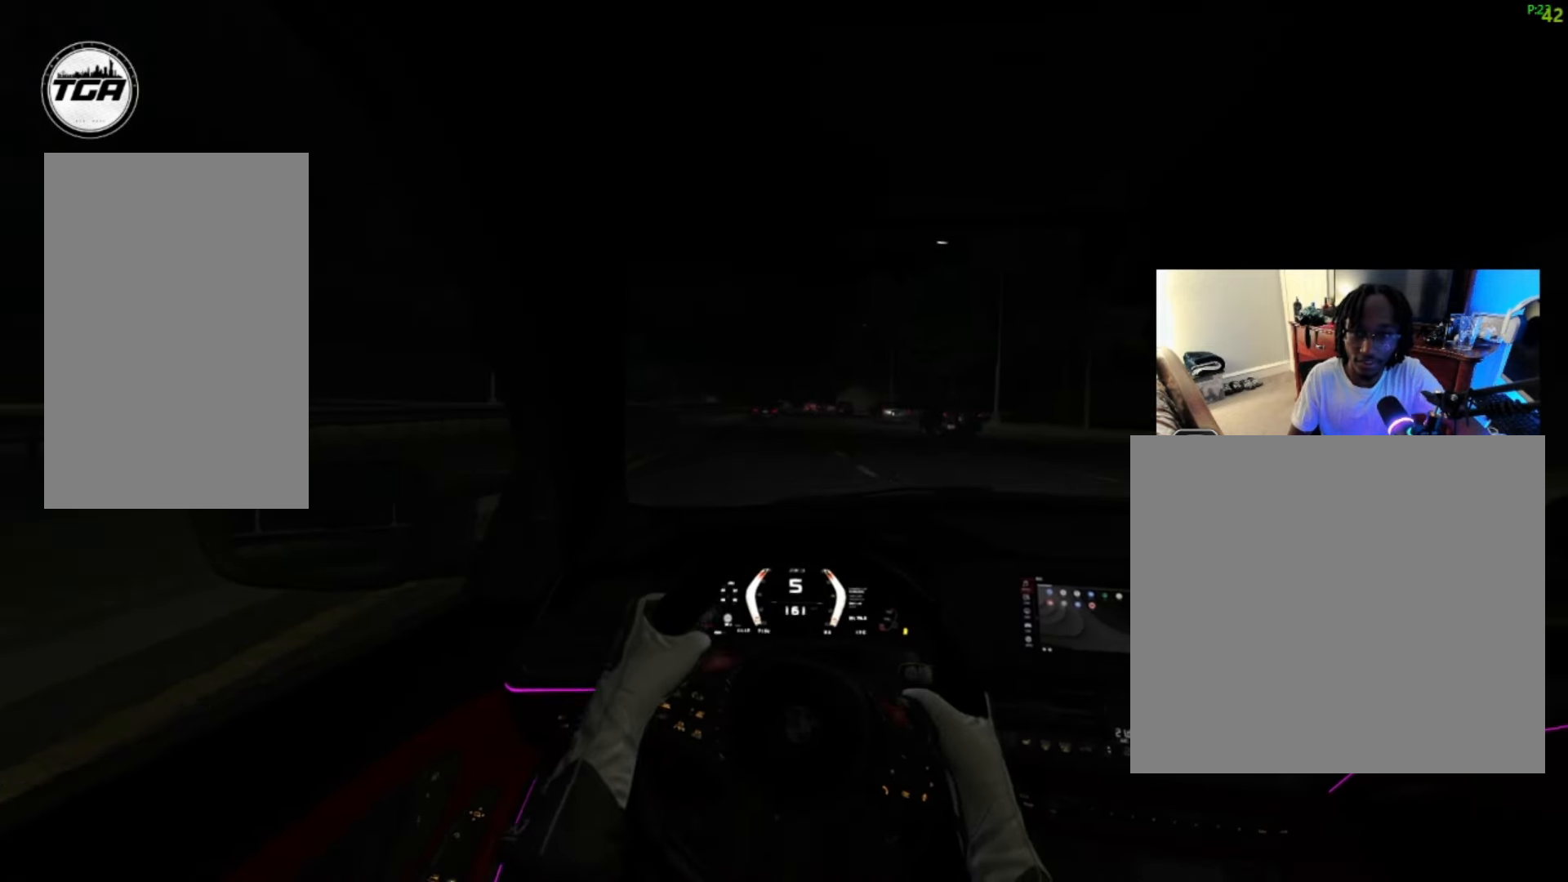
{"buttons": ["R2"], "left_stick": "center", "right_stick": "center", "events": [[67, "left_stick", "center"]]}
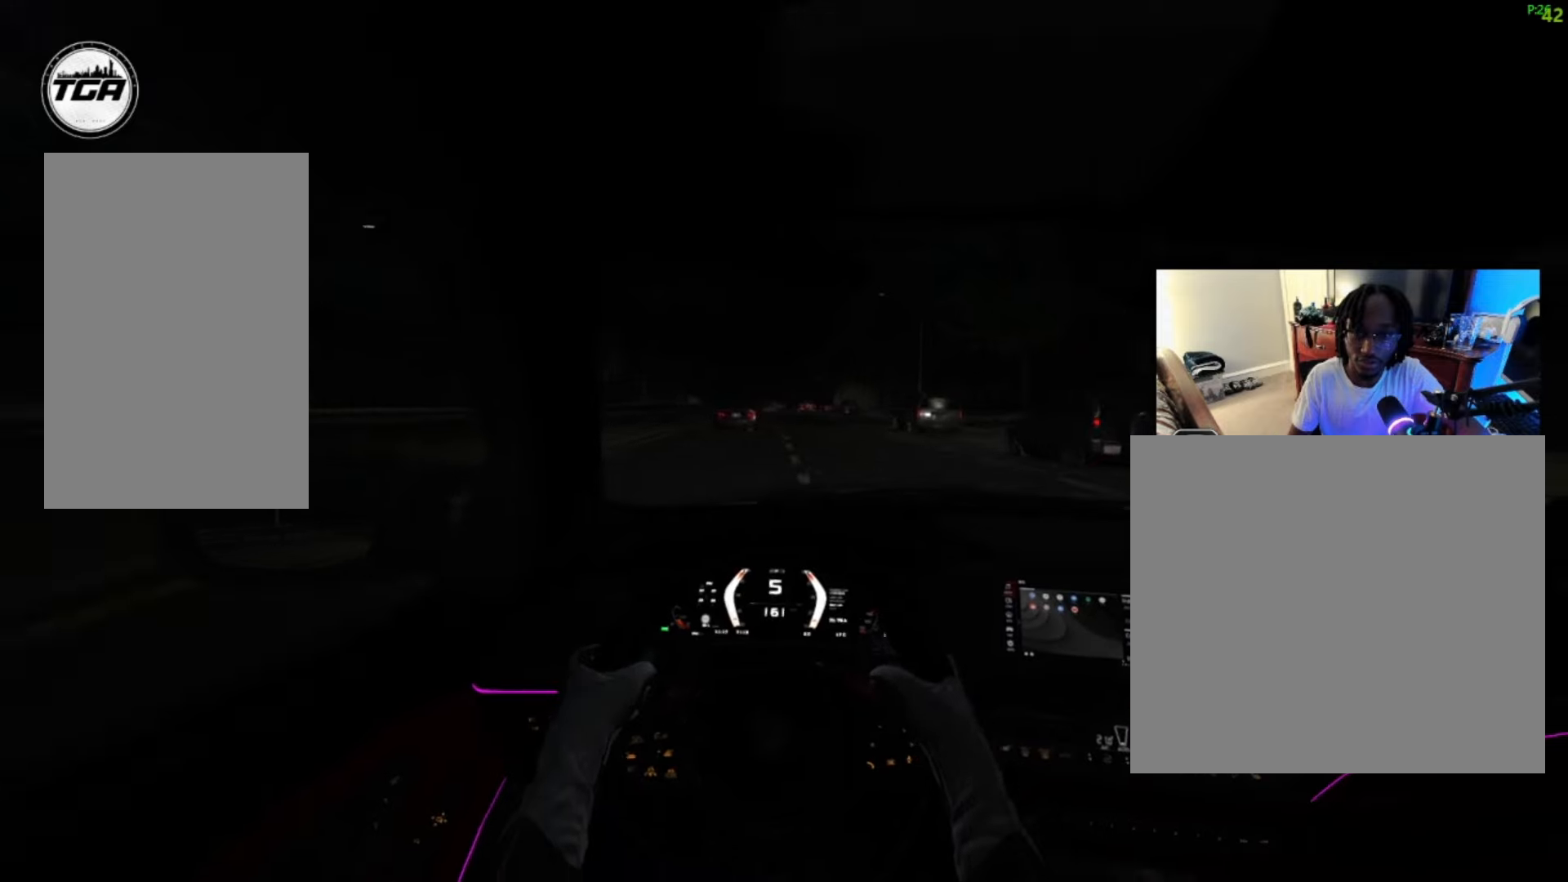
{"buttons": [], "left_stick": "up-right", "right_stick": "center", "events": [[100, "left_stick", "up-right"], [167, "left_stick", "center"], [367, "R2", "up"], [500, "left_stick", "up-right"]]}
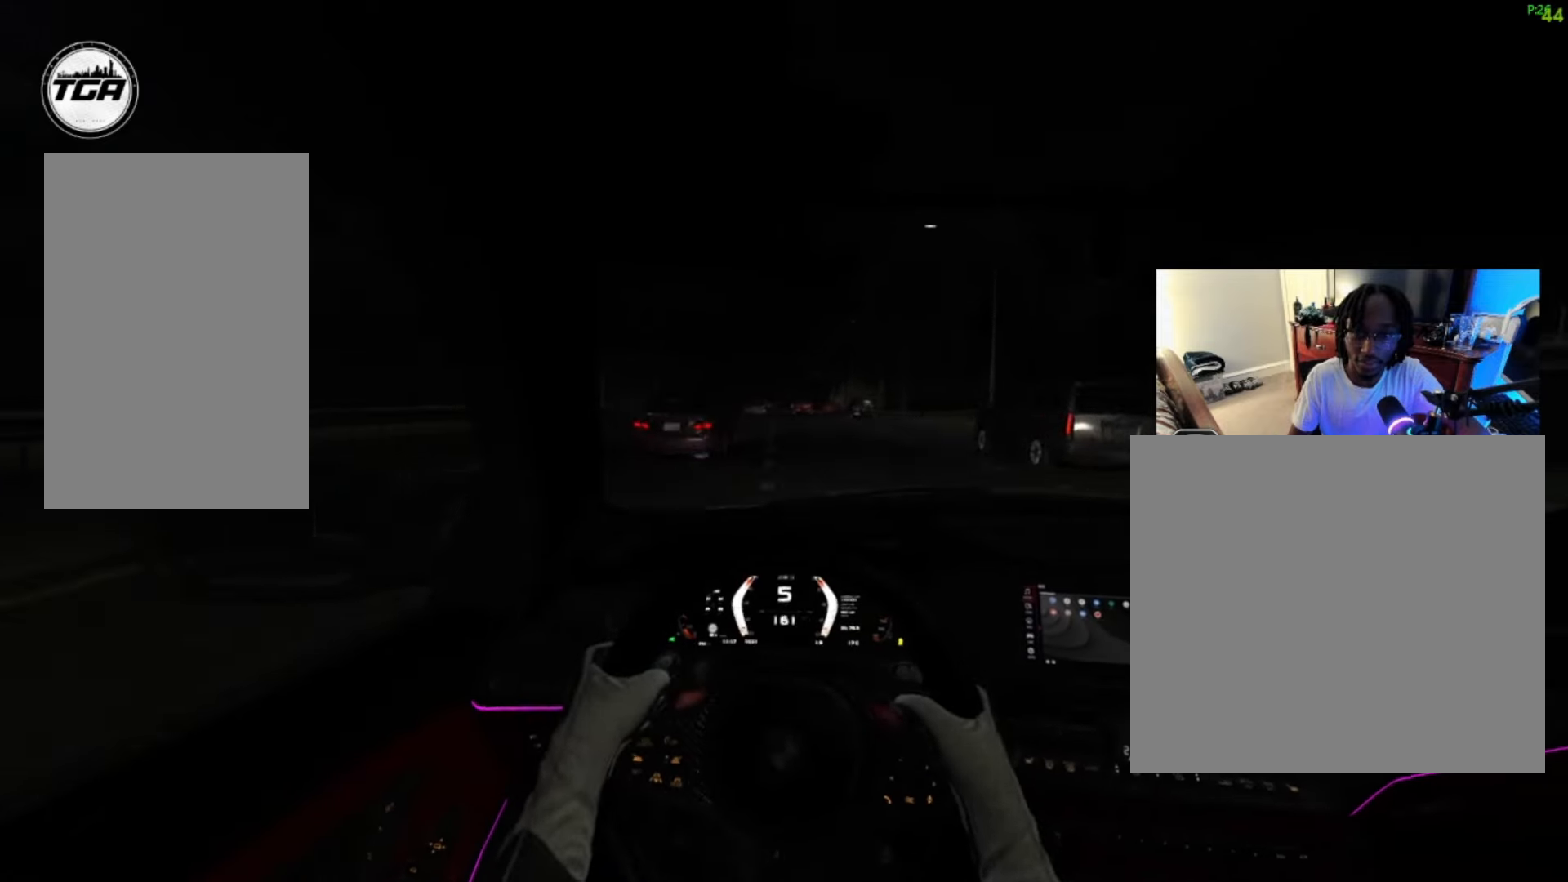
{"buttons": ["L2"], "left_stick": "center", "right_stick": "center", "events": [[67, "left_stick", "center"], [400, "L2", "down"]]}
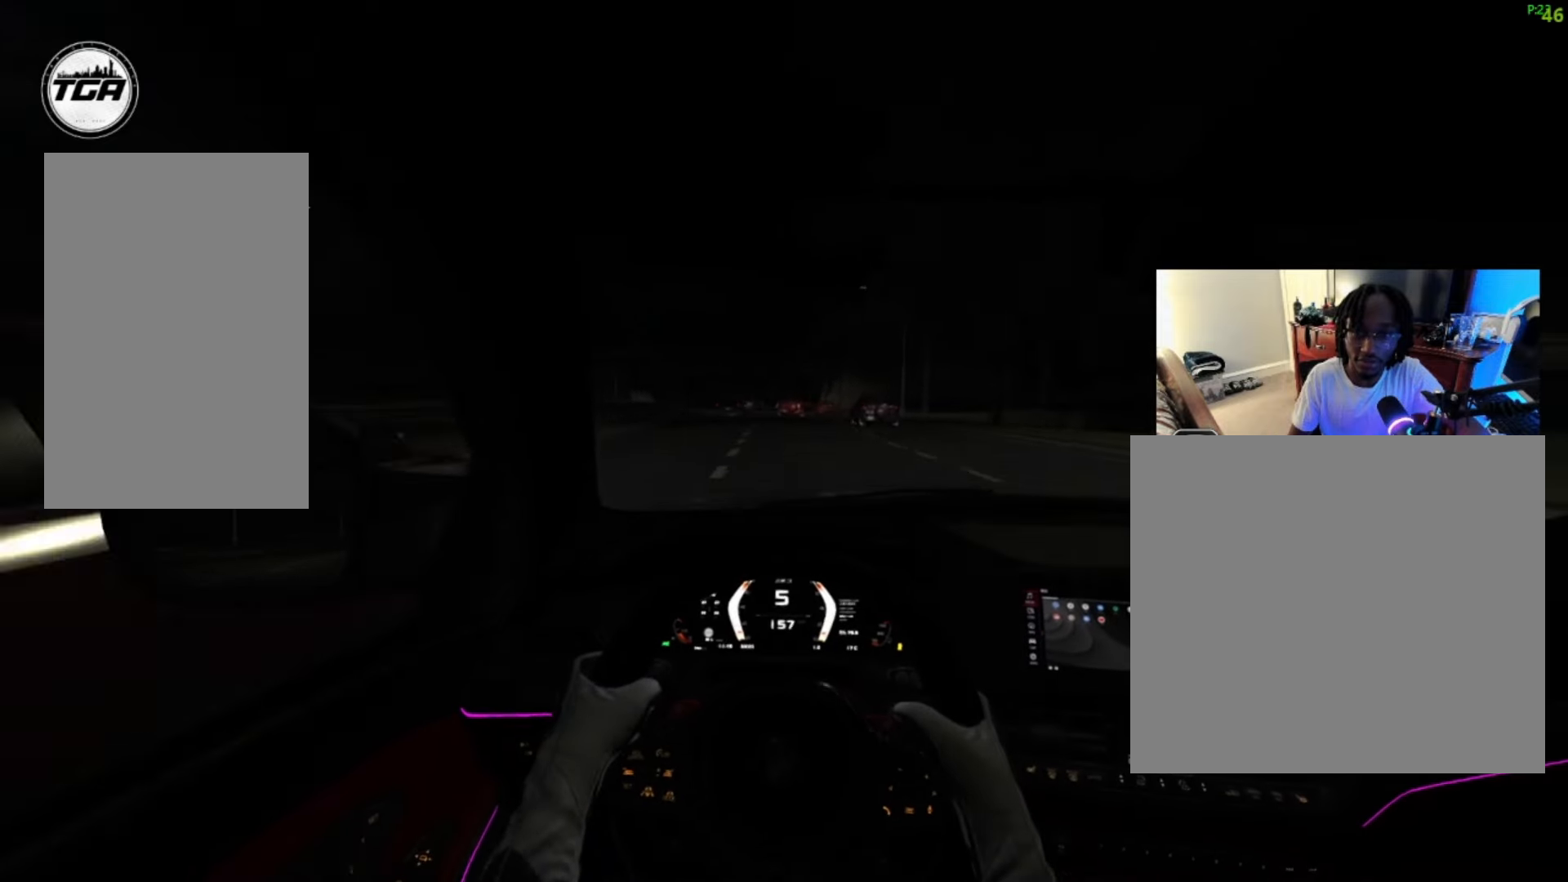
{"buttons": ["L2"], "left_stick": "center", "right_stick": "center", "events": [[233, "X", "down"], [300, "X", "up"]]}
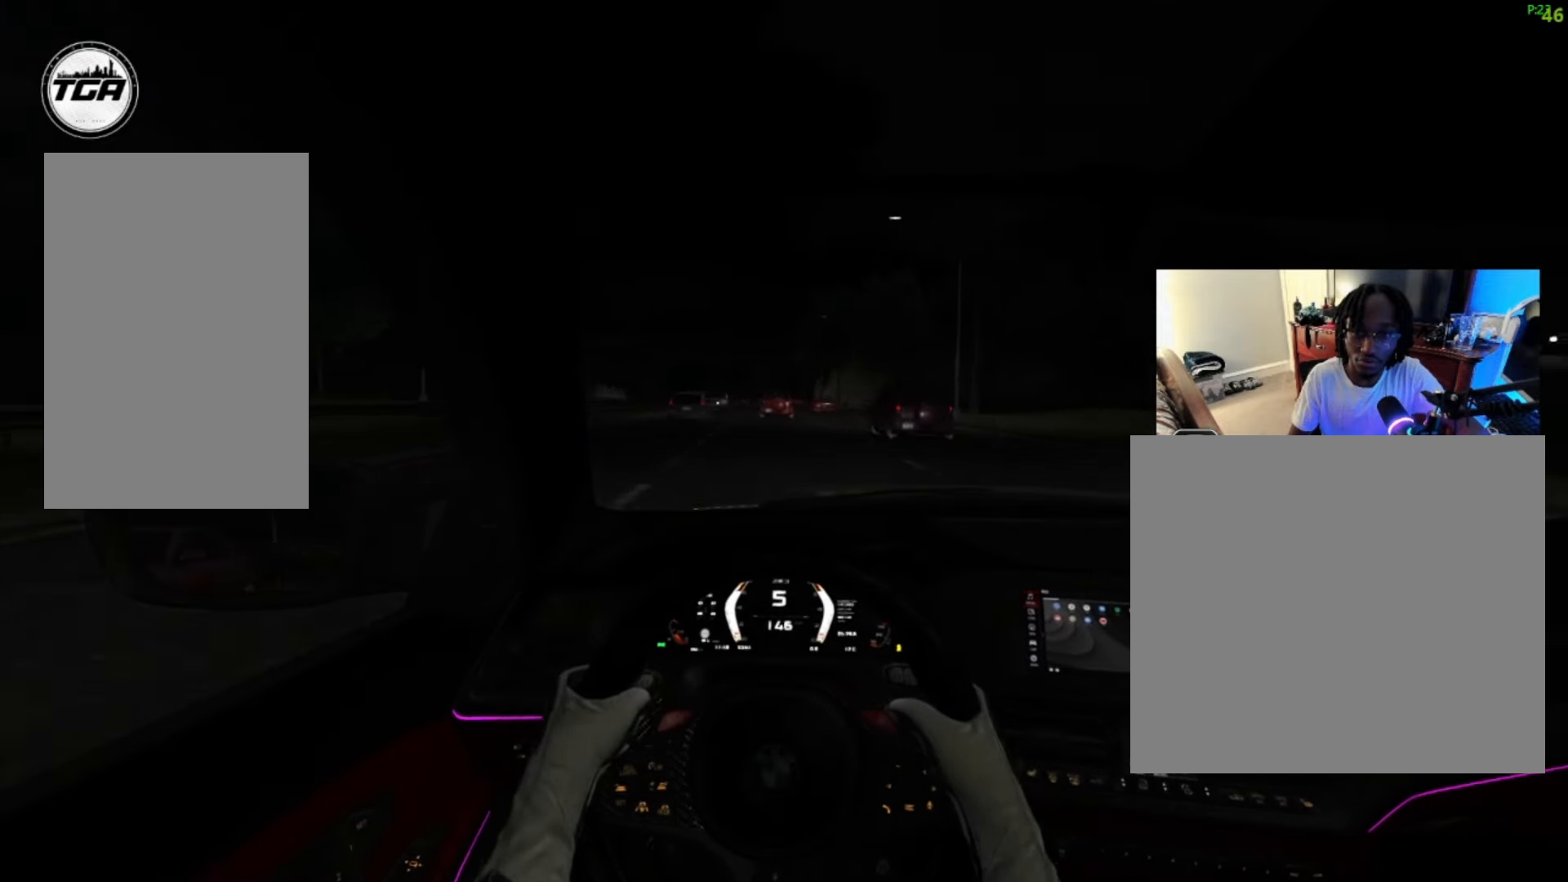
{"buttons": ["L2"], "left_stick": "center", "right_stick": "center", "events": []}
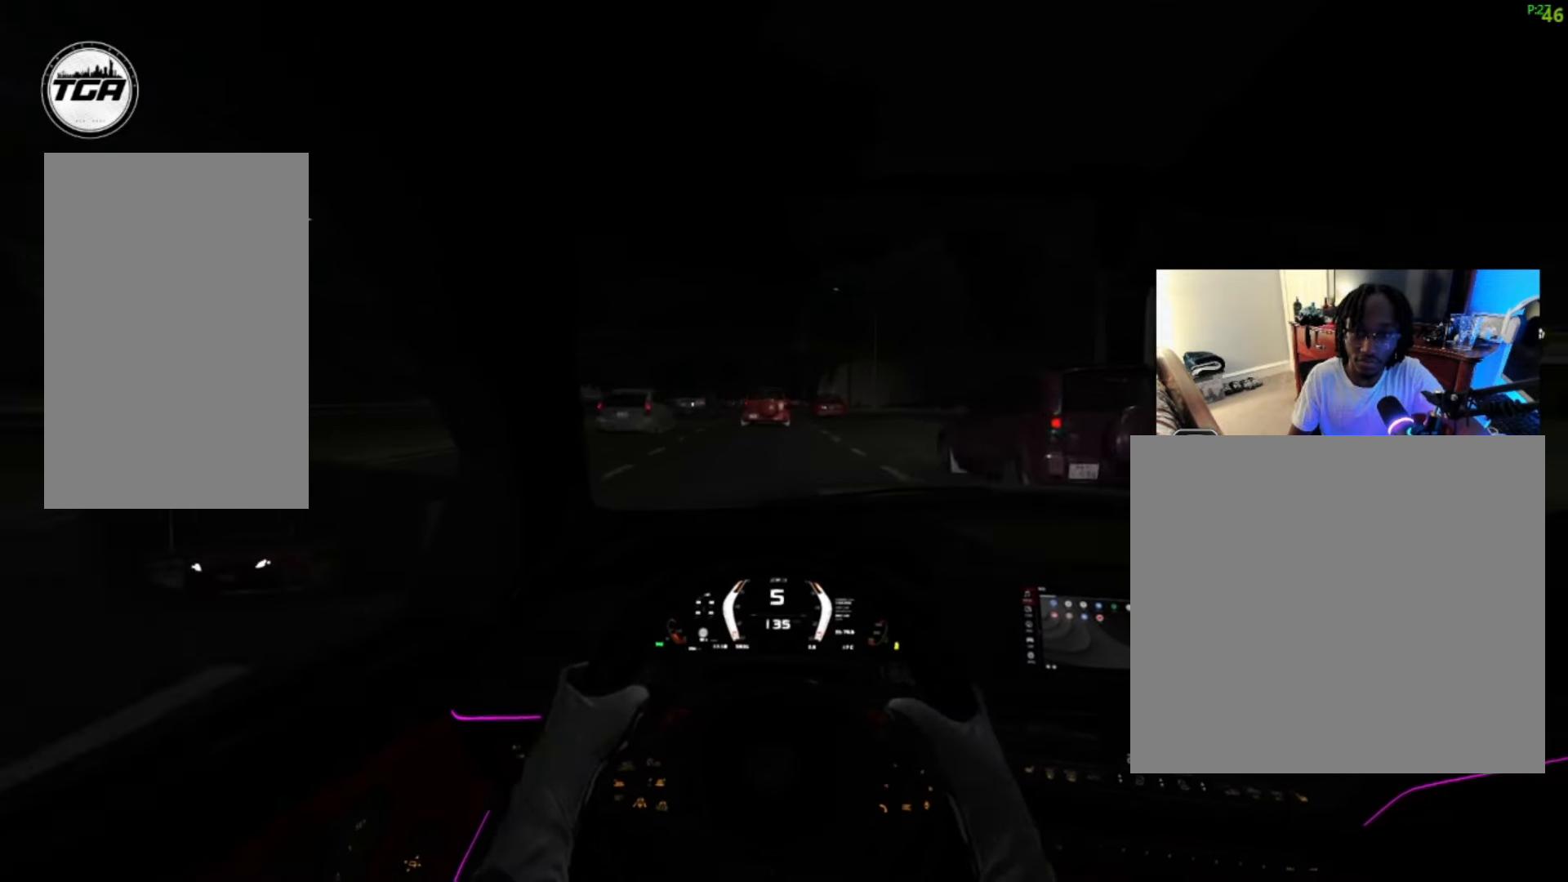
{"buttons": [], "left_stick": "center", "right_stick": "center", "events": [[200, "left_stick", "up-right"], [267, "L2", "up"], [433, "left_stick", "center"]]}
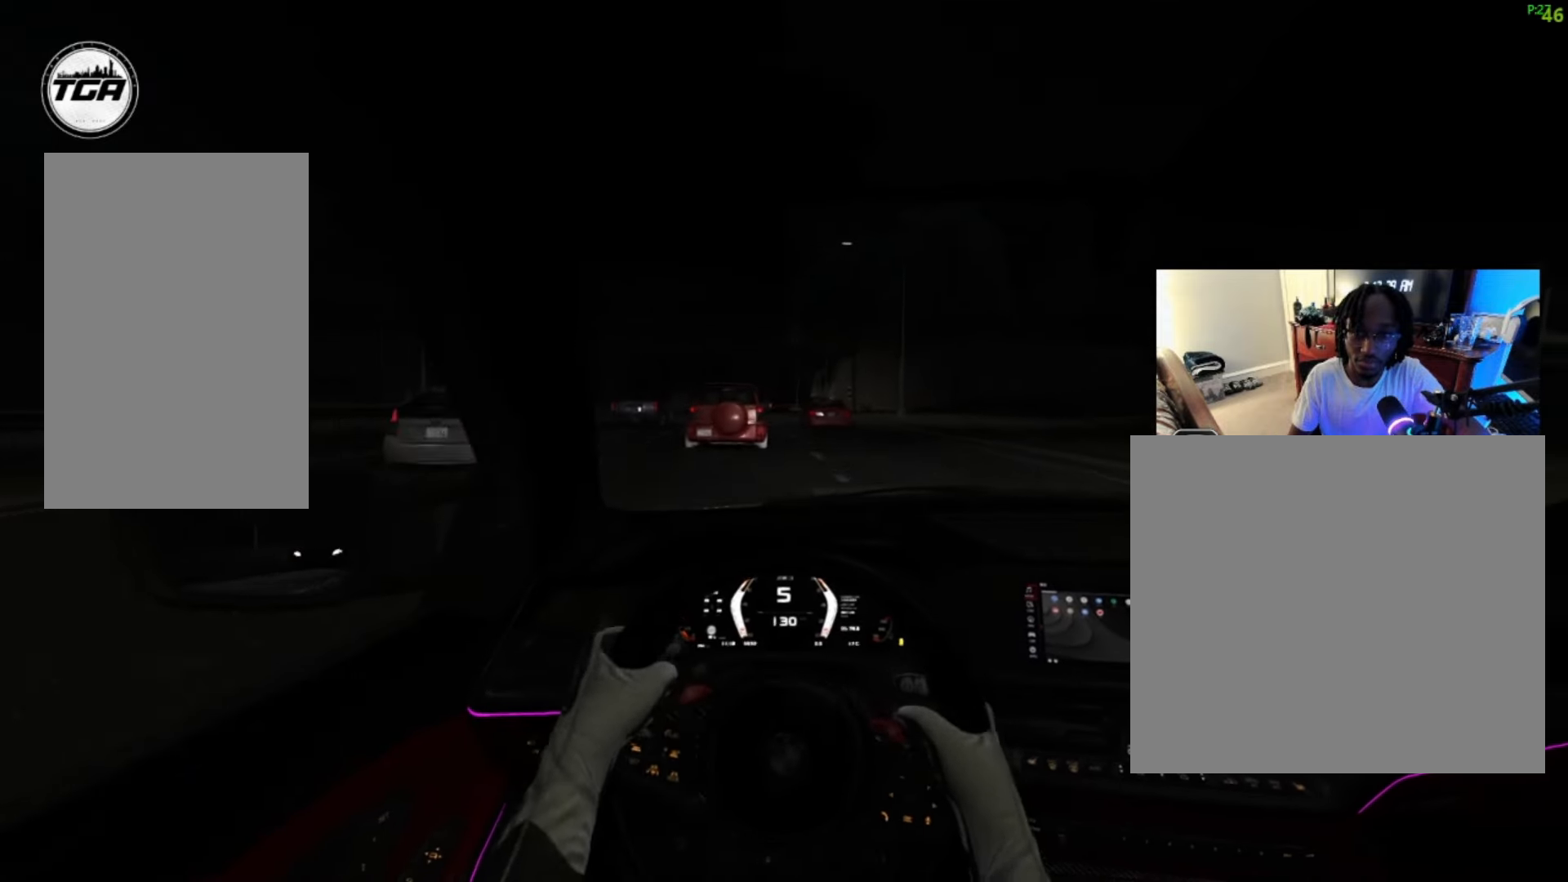
{"buttons": [], "left_stick": "down-left", "right_stick": "center", "events": [[67, "L2", "down"], [67, "left_stick", "down-left"], [133, "L2", "up"], [233, "left_stick", "center"], [300, "left_stick", "down-left"]]}
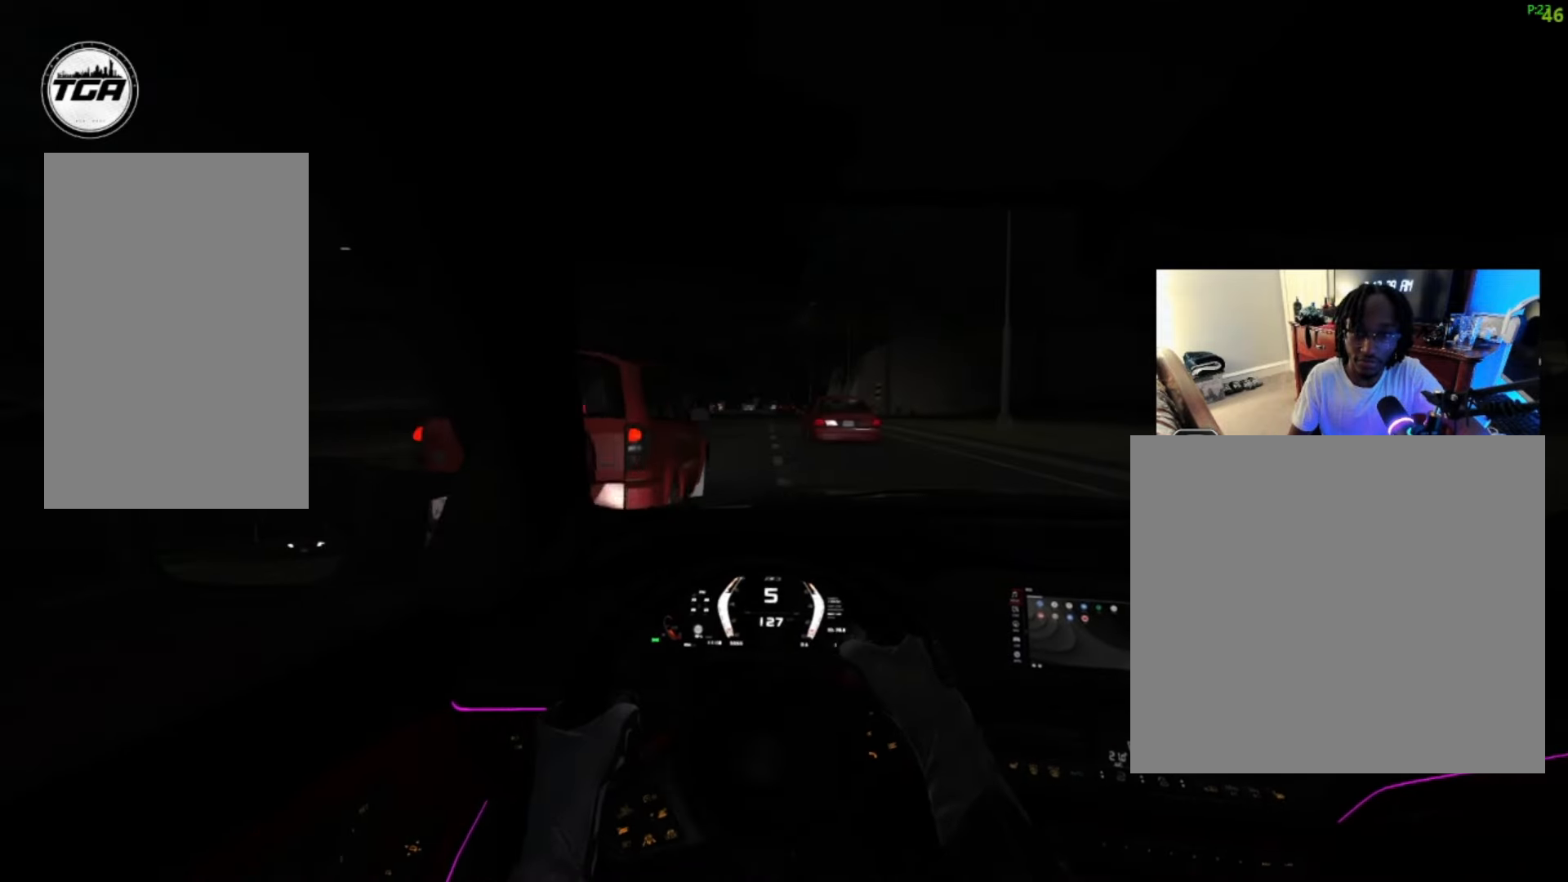
{"buttons": ["R2"], "left_stick": "right", "right_stick": "center", "events": [[200, "R2", "down"], [367, "left_stick", "center"], [433, "left_stick", "right"]]}
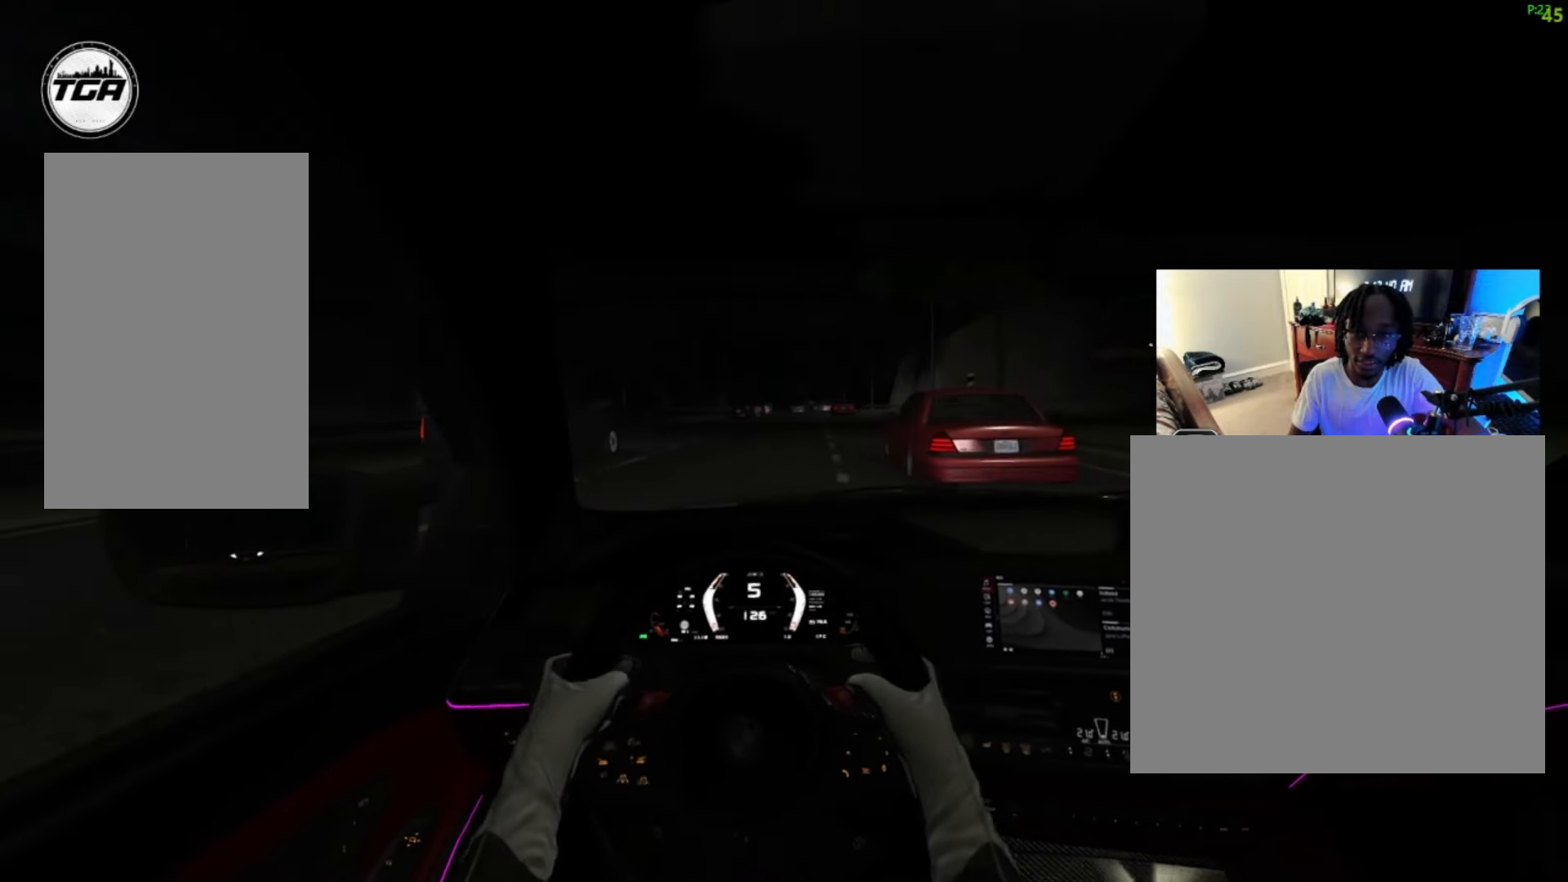
{"buttons": ["R2"], "left_stick": "center", "right_stick": "center", "events": [[67, "left_stick", "center"], [267, "left_stick", "up-right"], [433, "left_stick", "center"]]}
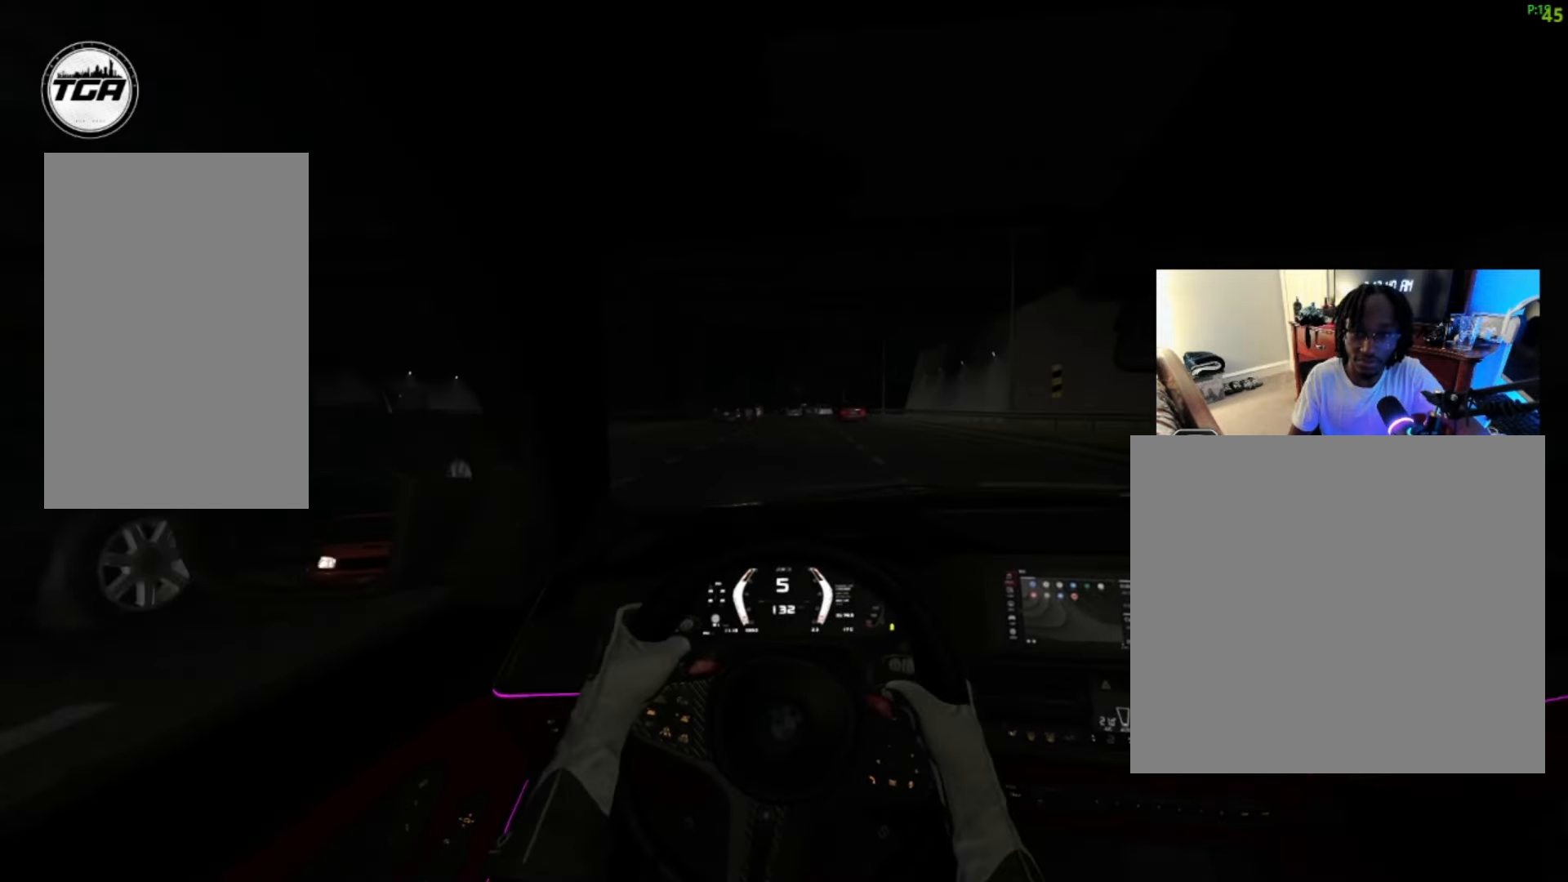
{"buttons": ["R2"], "left_stick": "center", "right_stick": "center", "events": []}
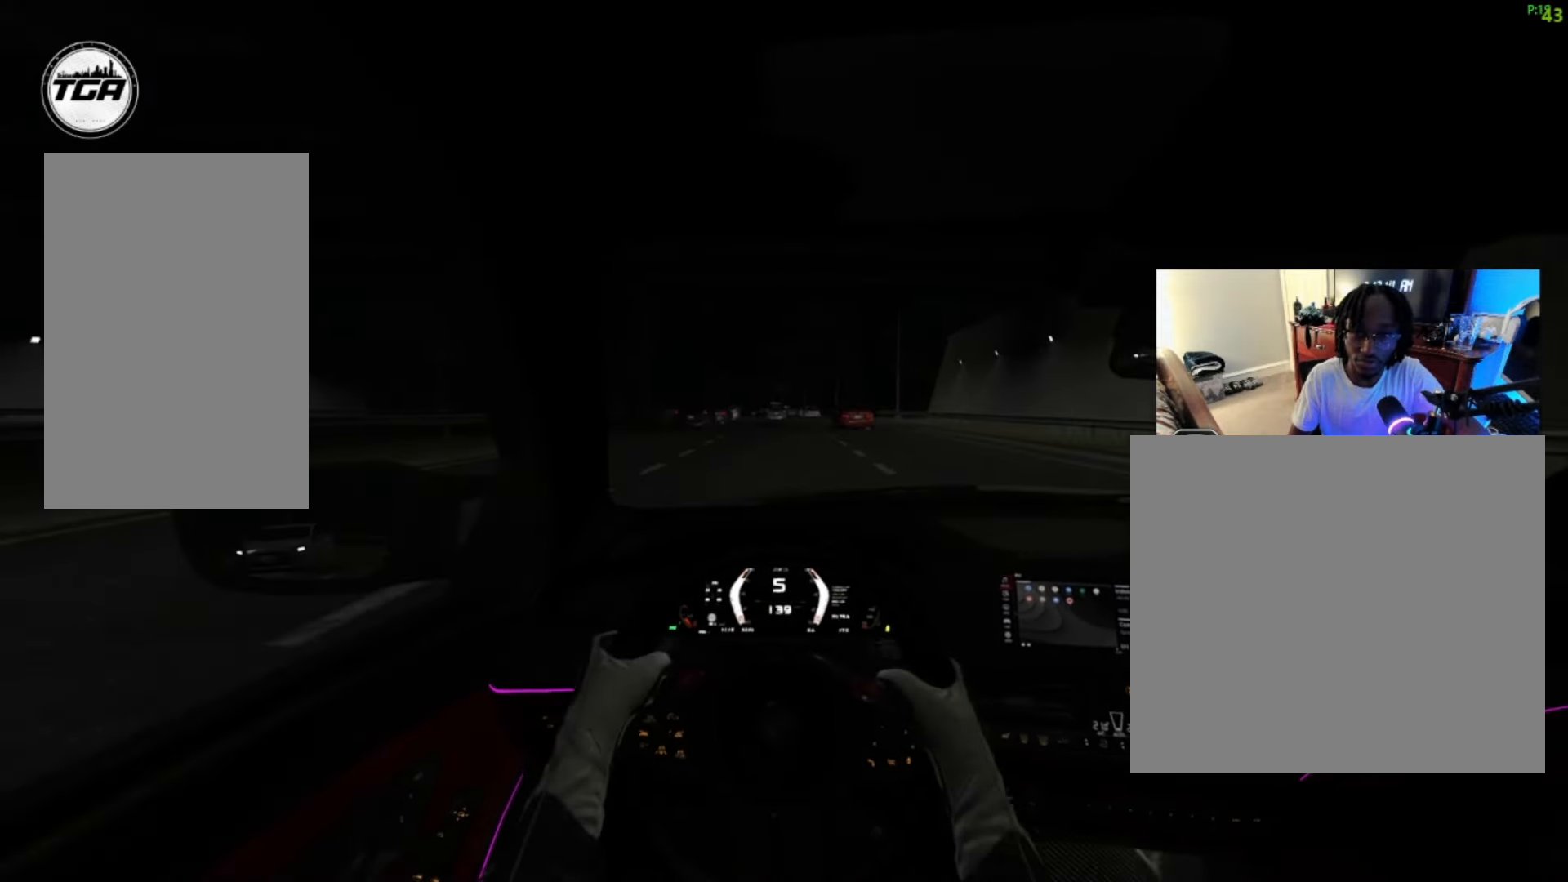
{"buttons": [], "left_stick": "center", "right_stick": "center", "events": [[467, "R2", "up"]]}
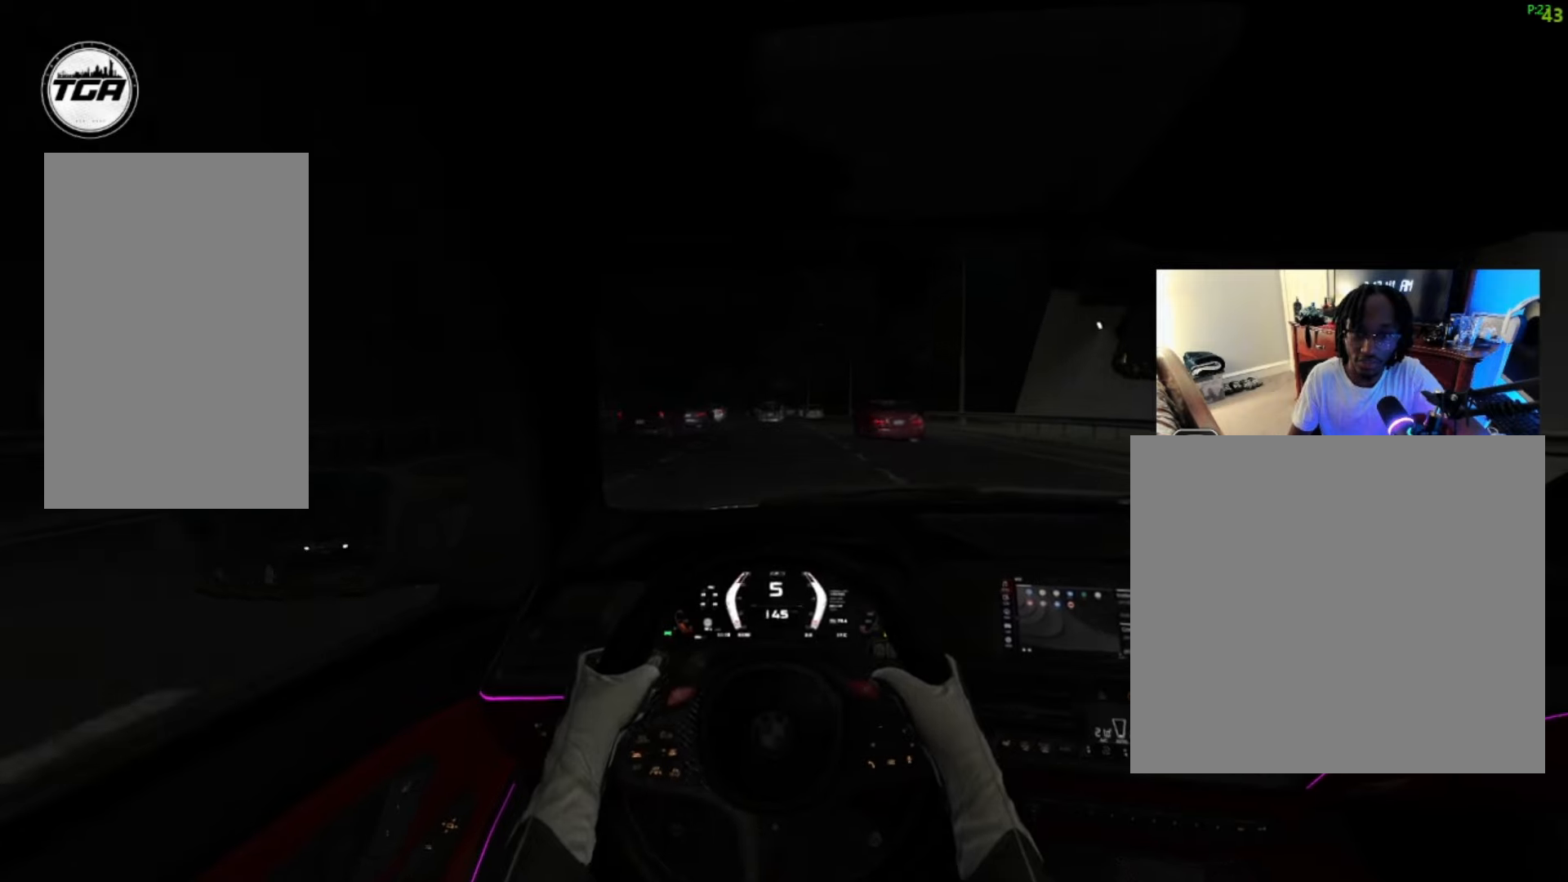
{"buttons": [], "left_stick": "center", "right_stick": "center", "events": []}
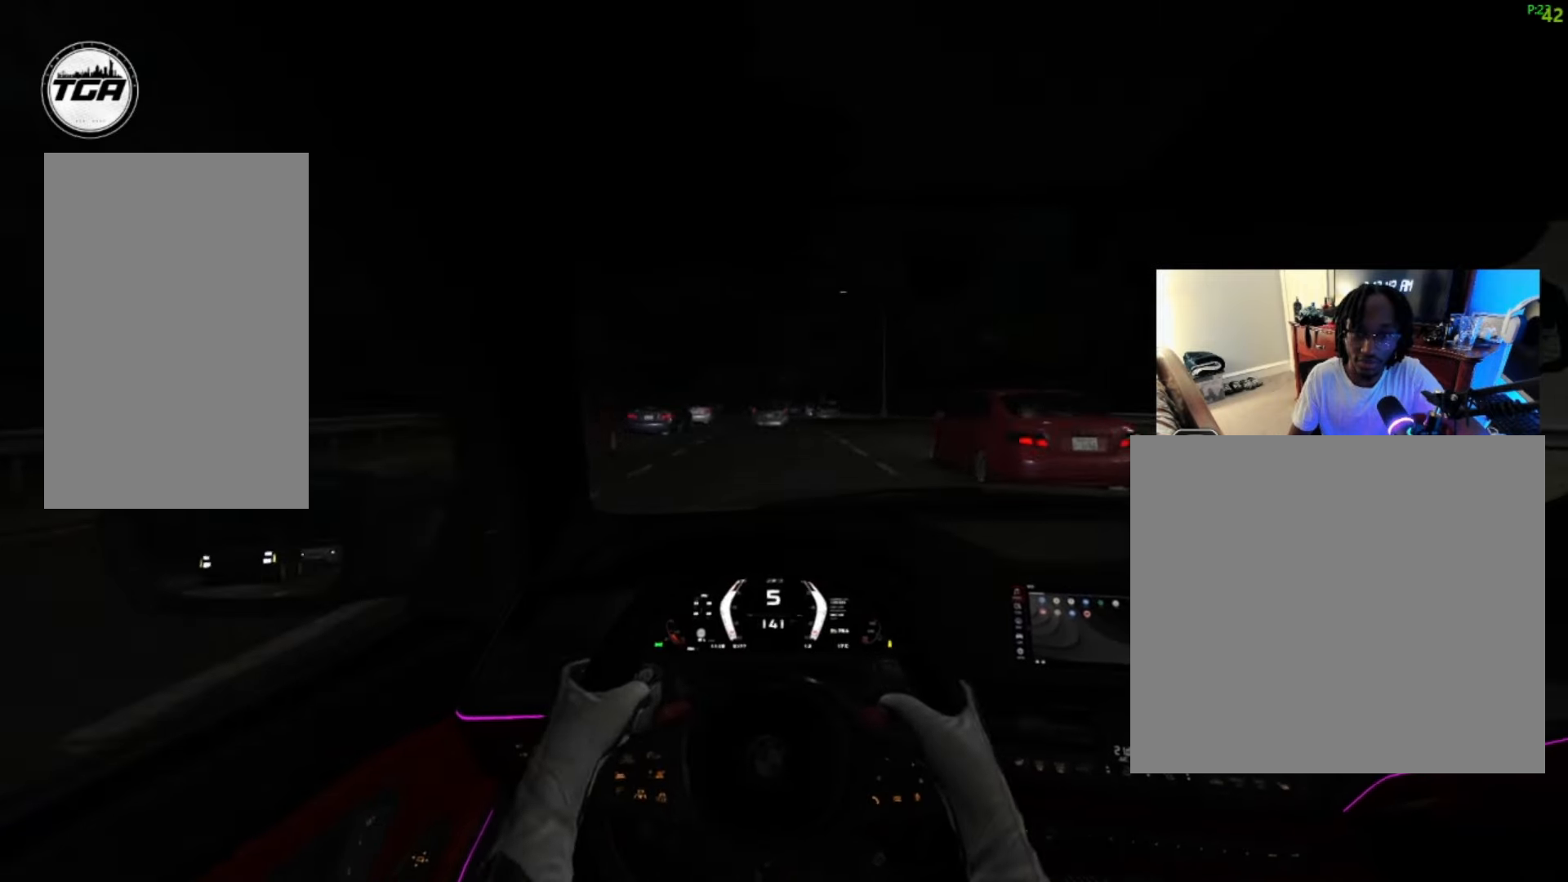
{"buttons": [], "left_stick": "center", "right_stick": "center", "events": [[34, "left_stick", "up-right"], [467, "left_stick", "center"]]}
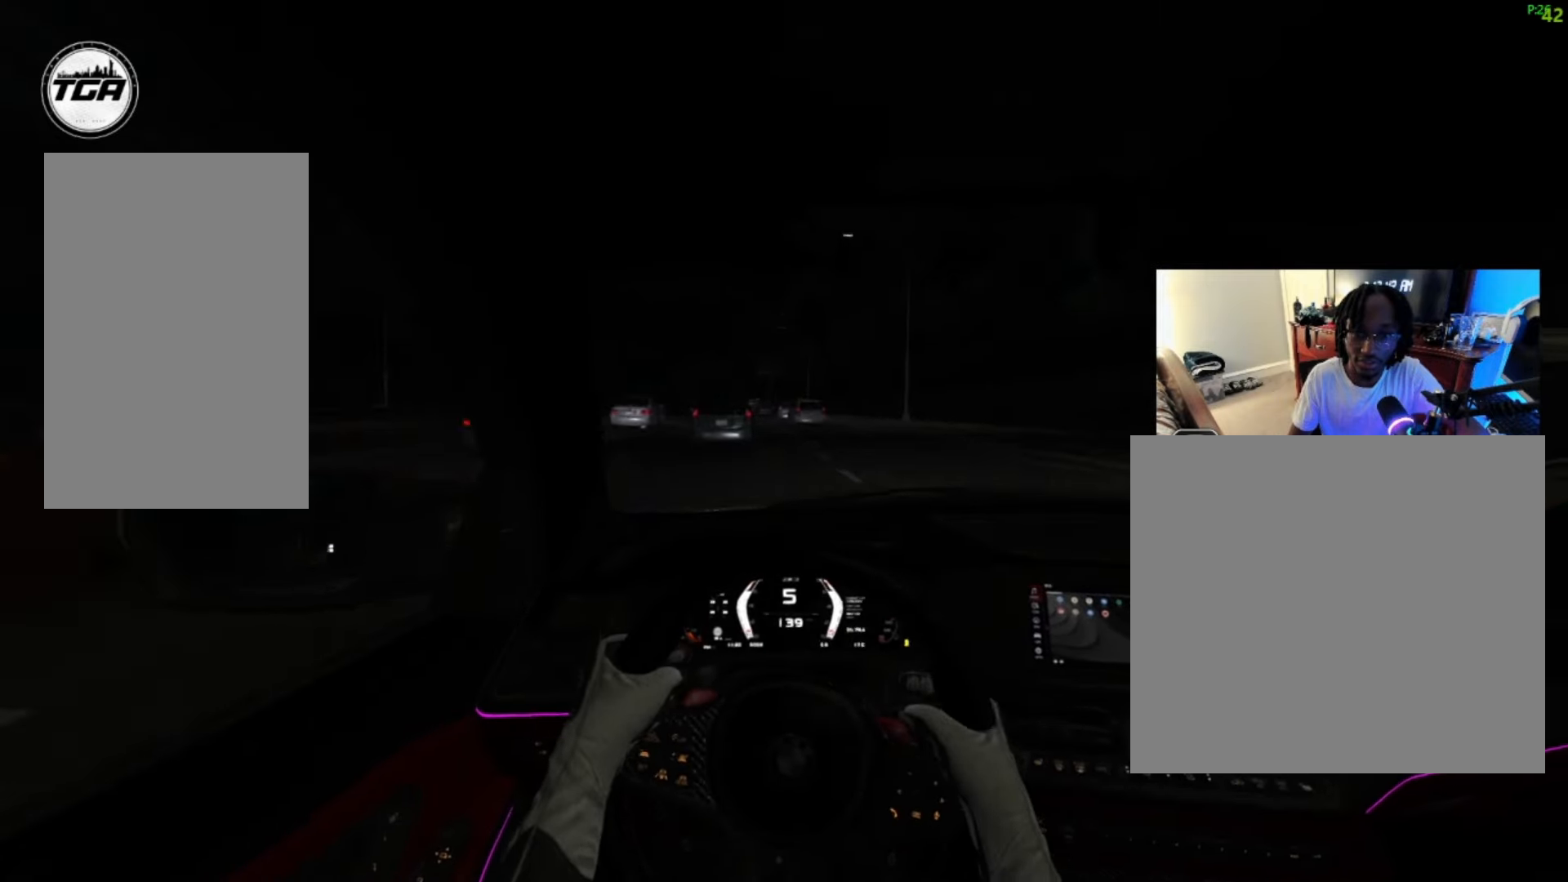
{"buttons": [], "left_stick": "down-left", "right_stick": "center"}
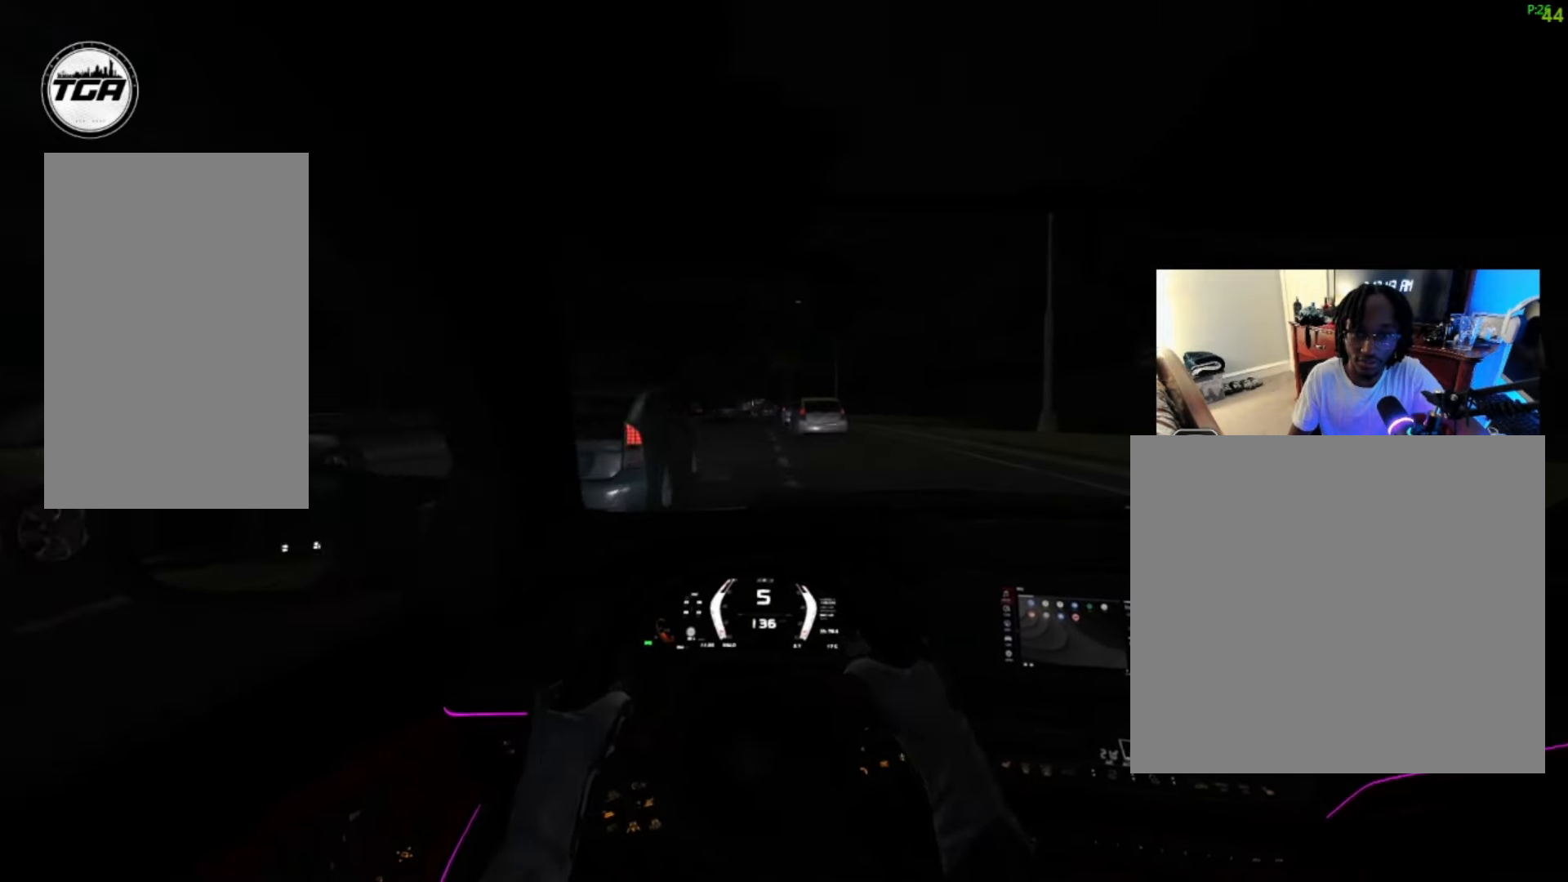
{"buttons": ["R2"], "left_stick": "down-left", "right_stick": "center"}
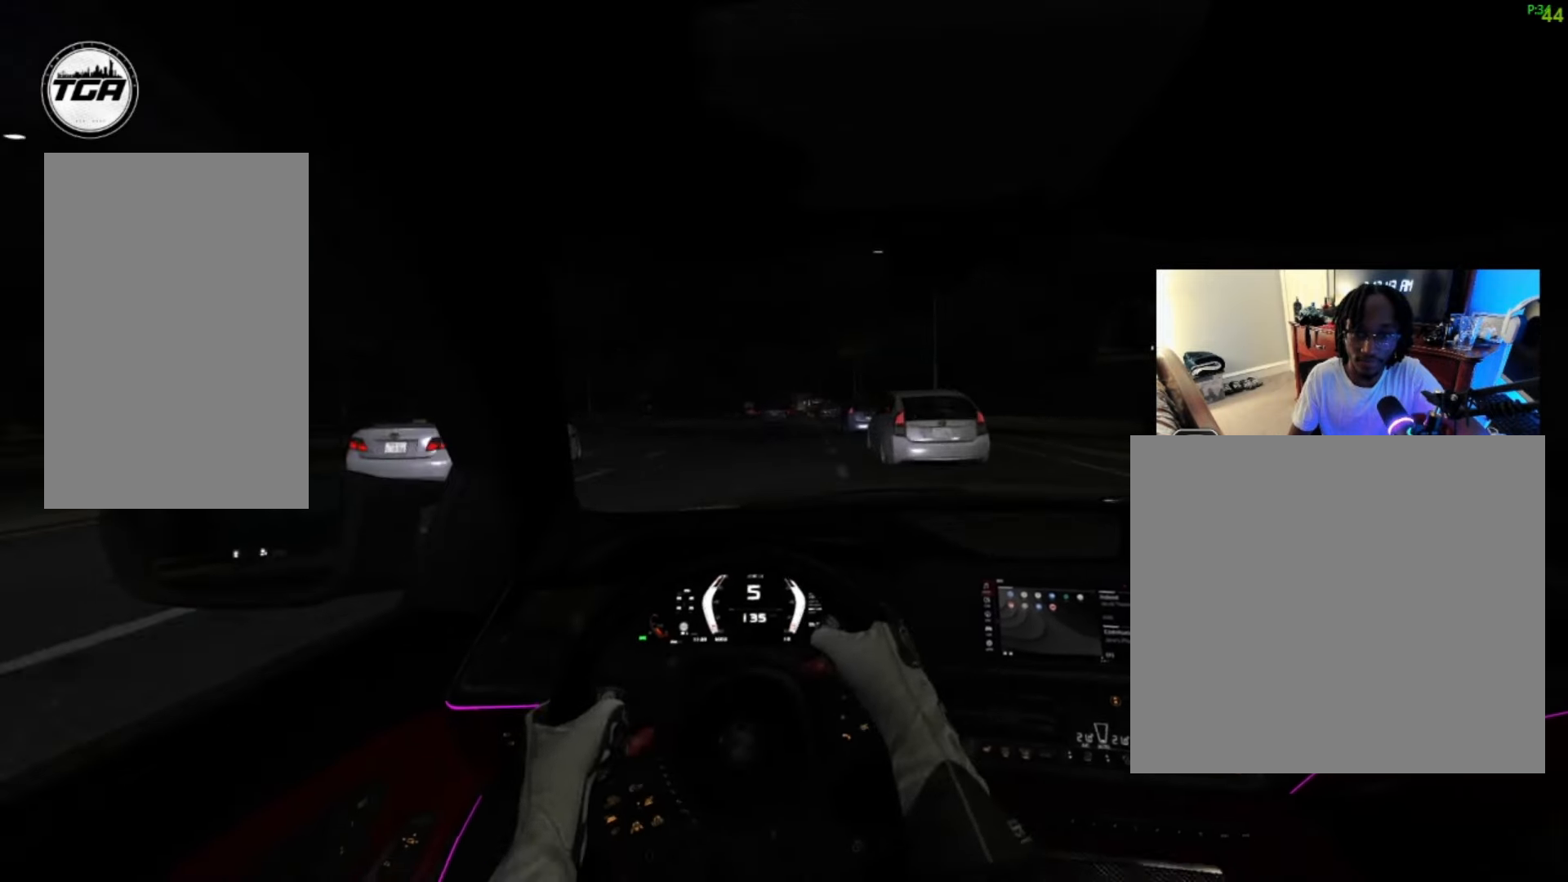
{"buttons": ["R2"], "left_stick": "center", "right_stick": "center", "events": [[67, "left_stick", "center"], [167, "left_stick", "right"], [234, "left_stick", "left"], [467, "left_stick", "center"]]}
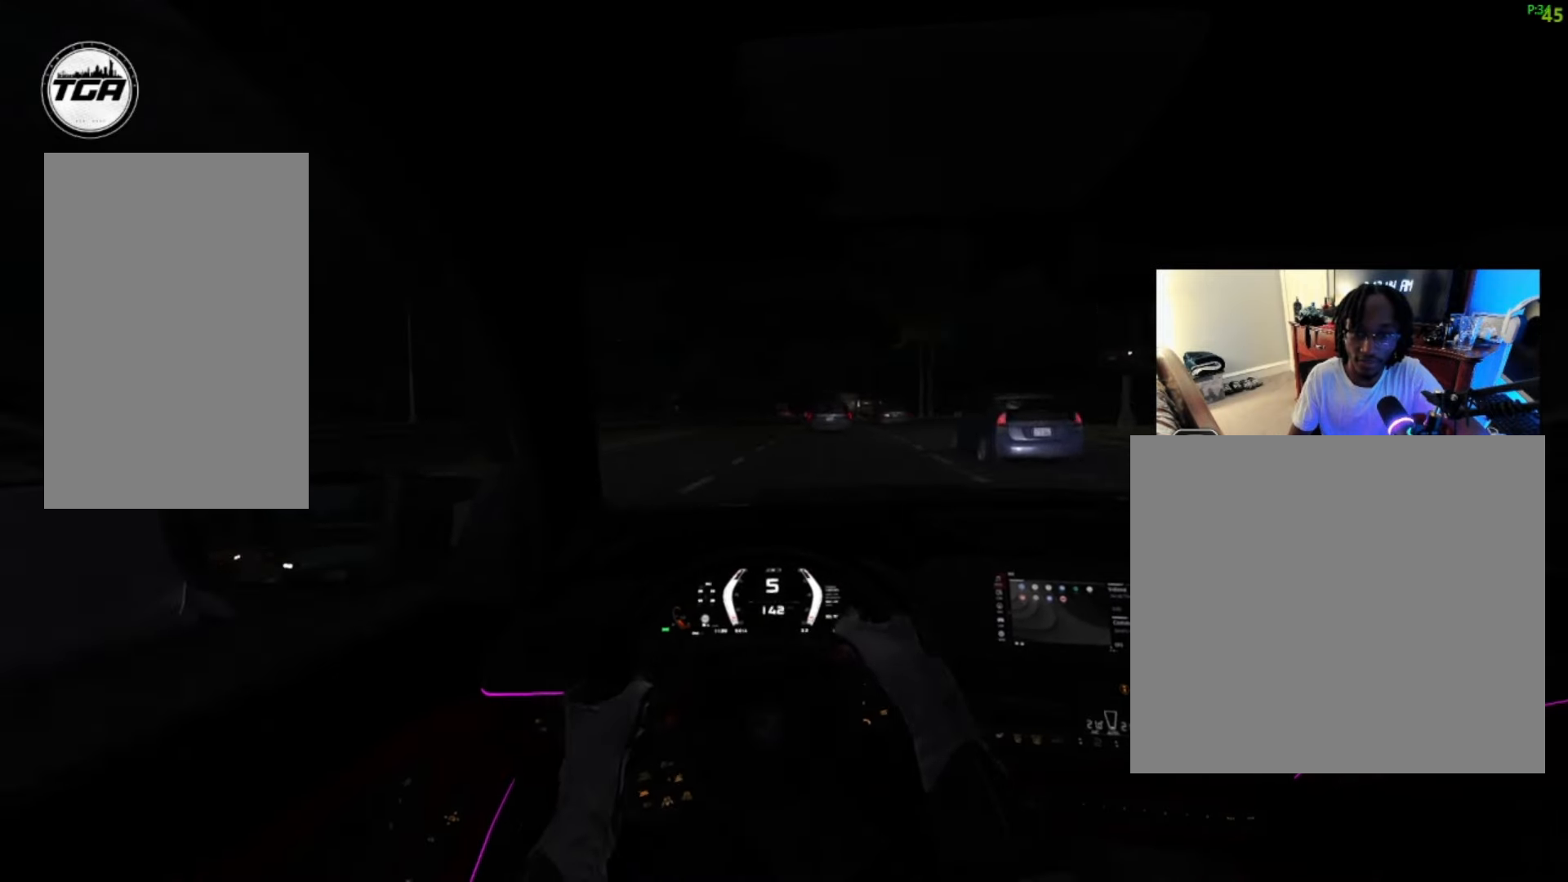
{"buttons": ["R2"], "left_stick": "up-right", "right_stick": "center", "events": [[300, "left_stick", "up-right"]]}
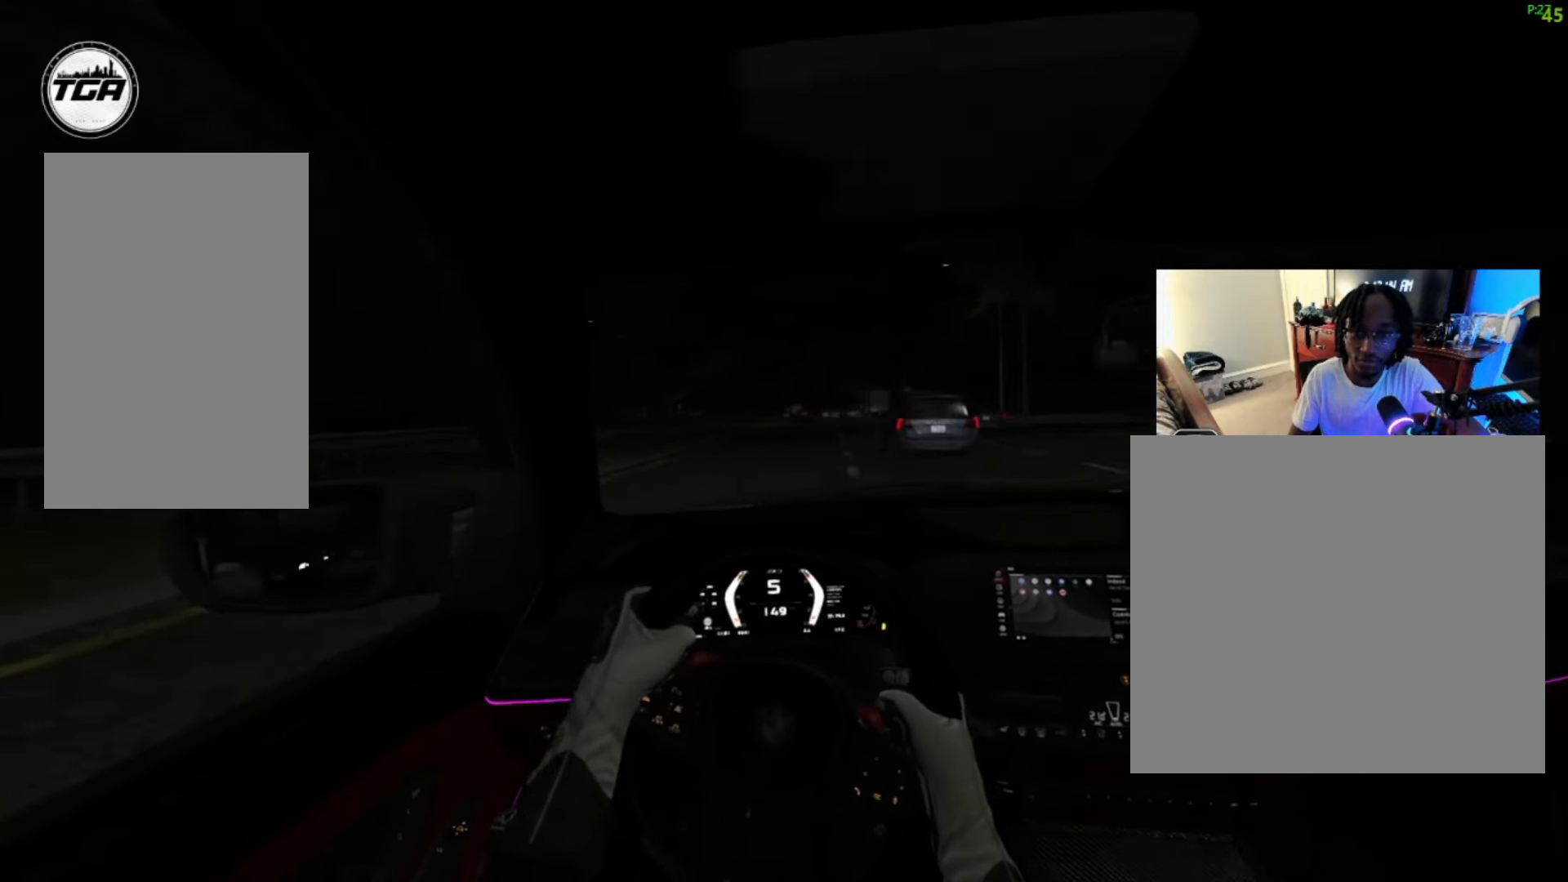
{"buttons": [], "left_stick": "down-left", "right_stick": "center", "events": [[100, "left_stick", "center"], [167, "left_stick", "up-right"], [367, "R2", "up"], [367, "left_stick", "center"], [500, "left_stick", "down-left"]]}